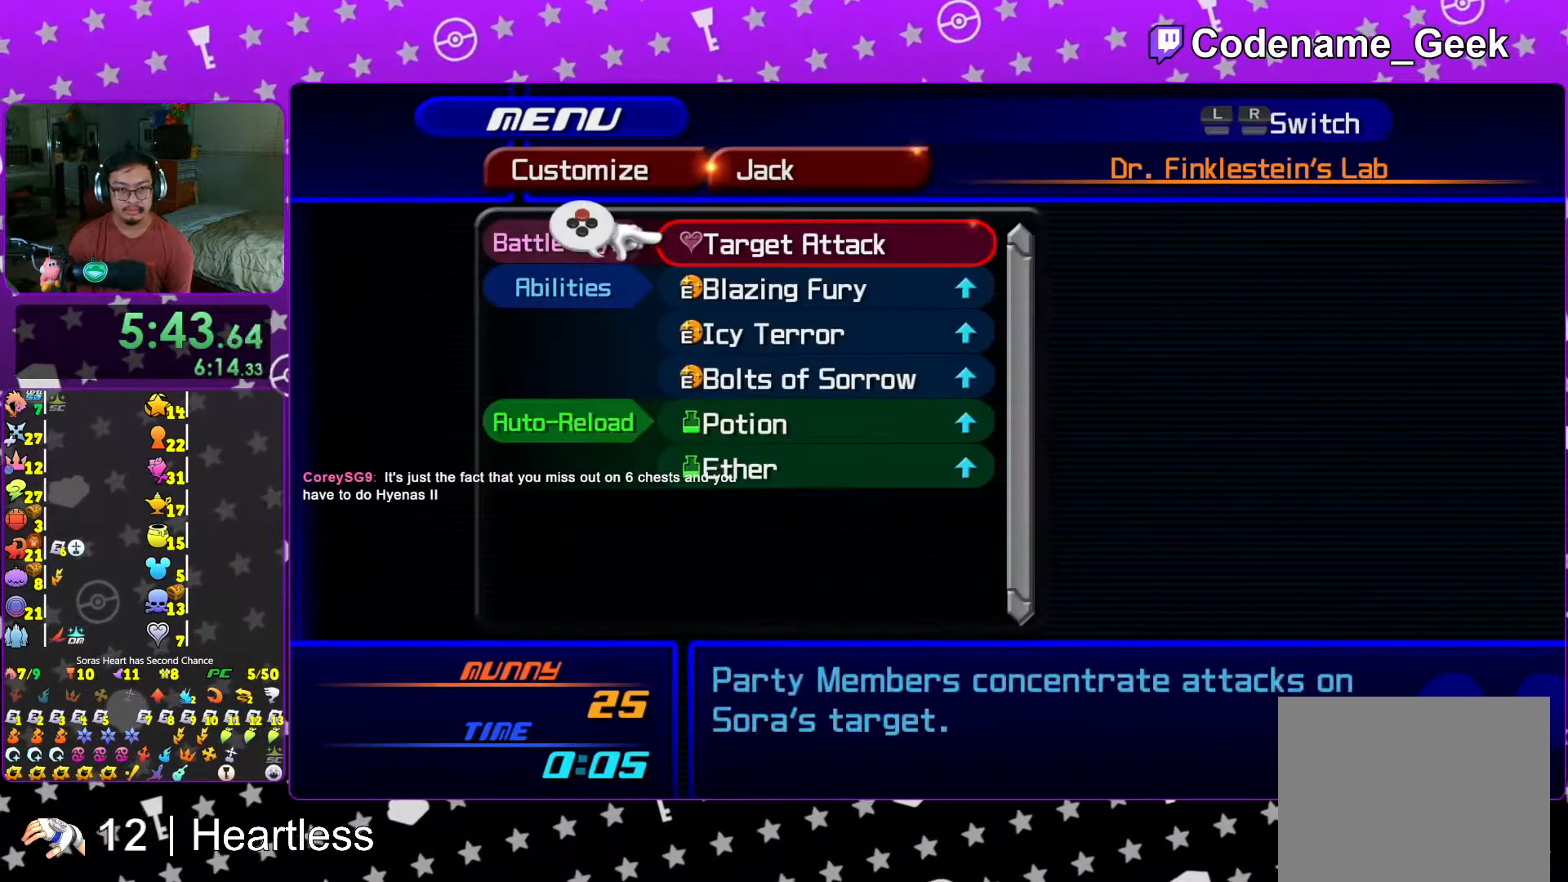
Gameplay with a controller (Nintendo layout); each line is a JSON object with the inputs held at the frame after it. "events" lists button and stick changes between this image and that frame as [ms after this image, input, new state], when the widget could be followed in between. Not read: L3 R3.
{"buttons": [], "left_stick": "center", "right_stick": "center", "events": [[67, "X", "down"], [117, "X", "up"], [183, "X", "down"], [267, "X", "up"], [317, "X", "down"], [417, "X", "up"]]}
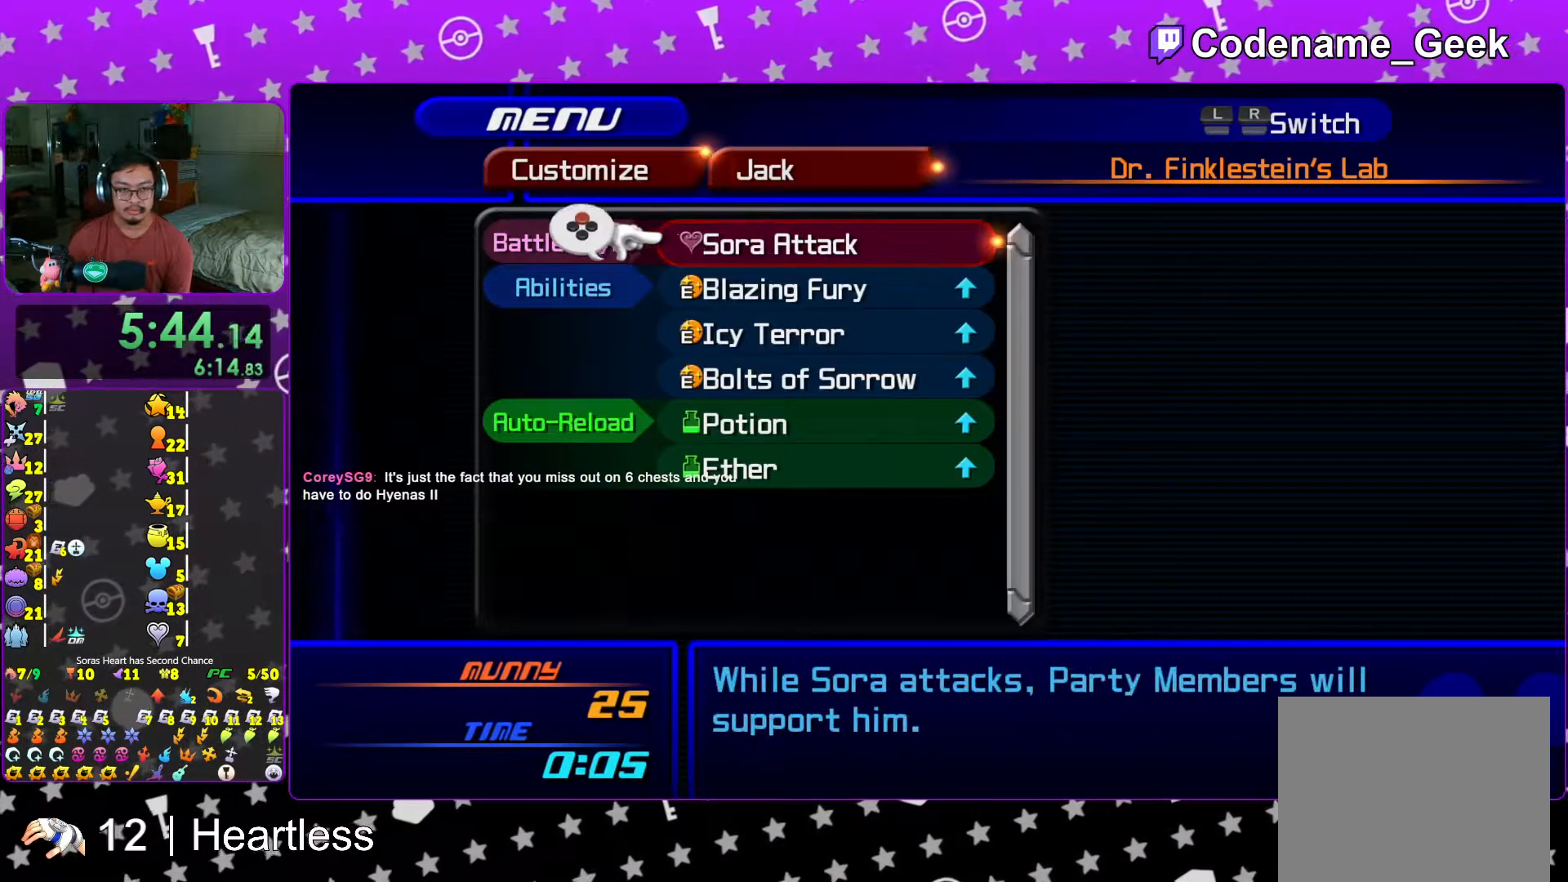
{"buttons": ["L1"], "left_stick": "center", "right_stick": "center", "events": [[17, "L2", "down"], [117, "L2", "up"], [217, "A", "down"], [367, "A", "up"], [467, "L1", "down"]]}
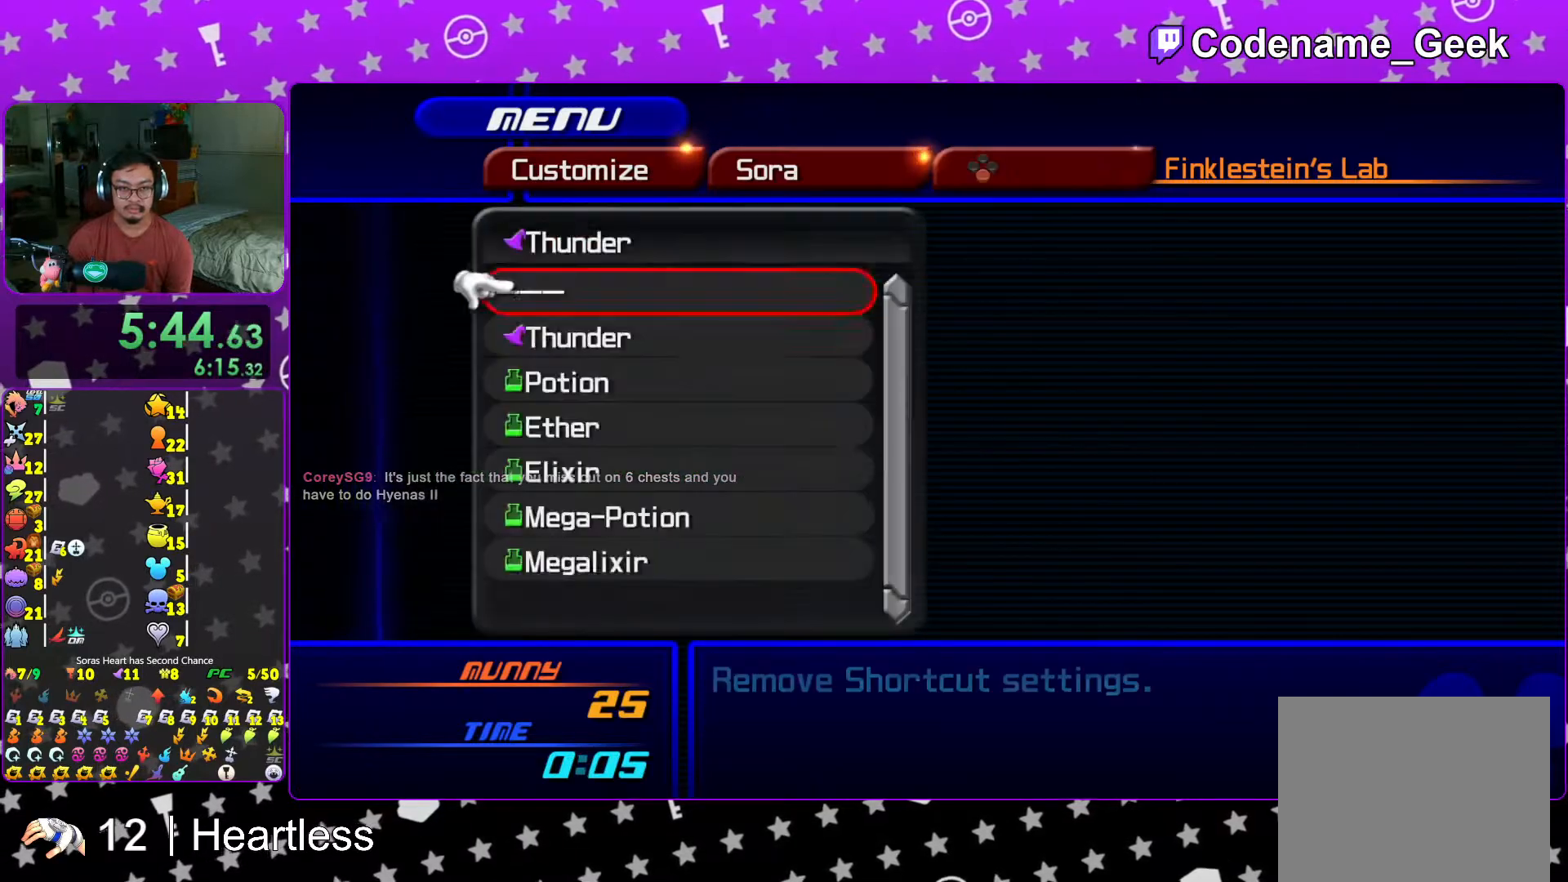
{"buttons": ["A"], "left_stick": "center", "right_stick": "center", "events": [[67, "A", "down"], [67, "L1", "up"], [167, "A", "up"], [317, "DPAD_DOWN", "down"], [367, "A", "down"], [433, "DPAD_DOWN", "up"]]}
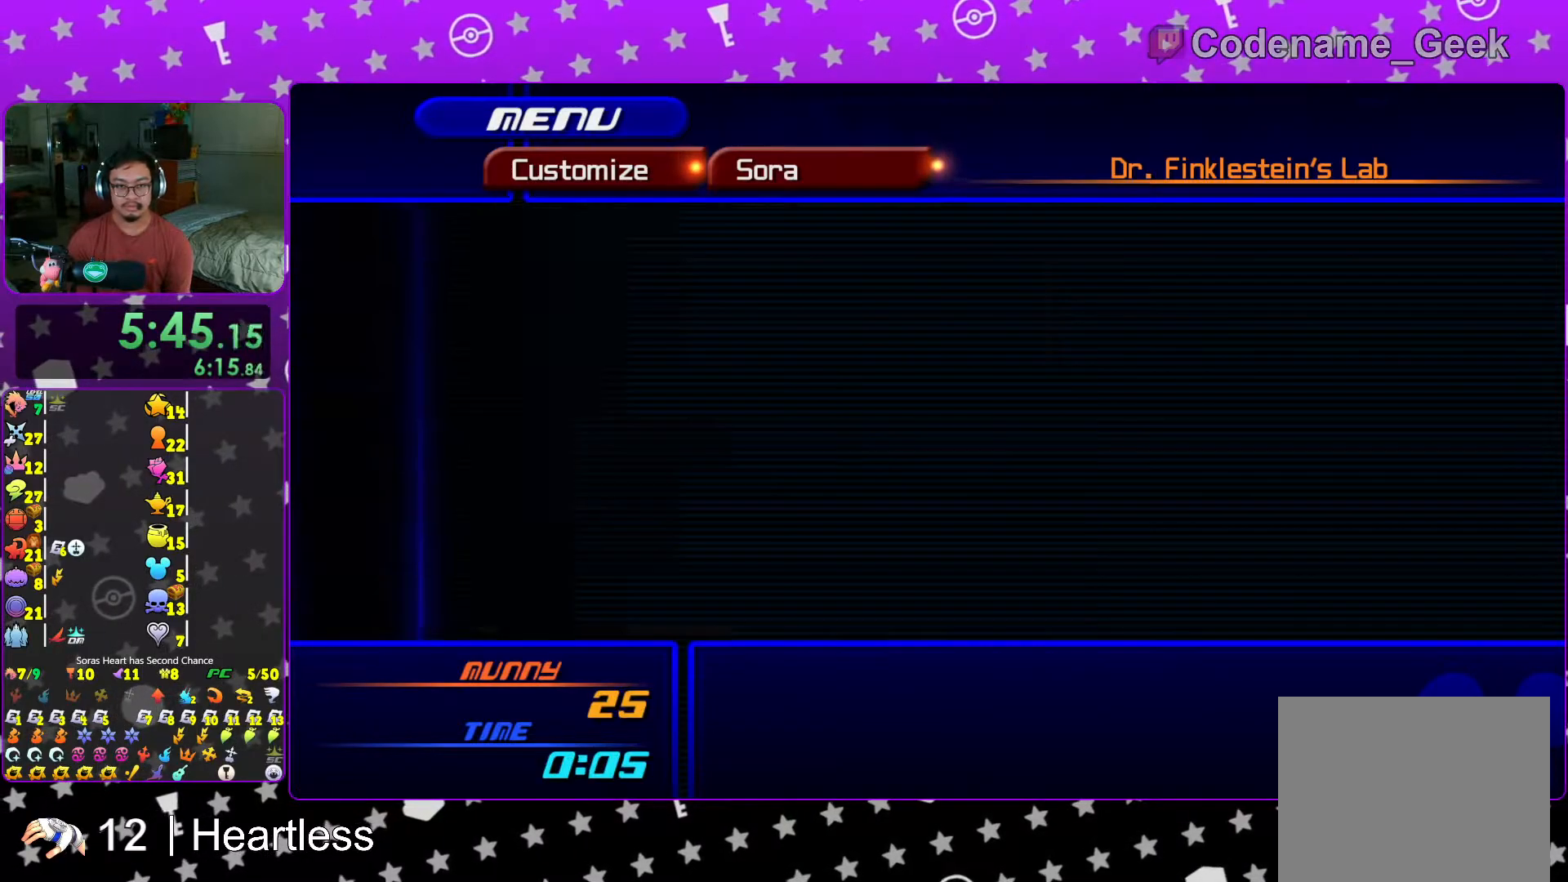
{"buttons": ["B"], "left_stick": "center", "right_stick": "center", "events": [[17, "A", "up"], [83, "DPAD_DOWN", "down"], [117, "DPAD_RIGHT", "down"], [167, "A", "down"], [183, "DPAD_RIGHT", "up"], [217, "DPAD_DOWN", "up"], [267, "A", "up"], [467, "B", "down"]]}
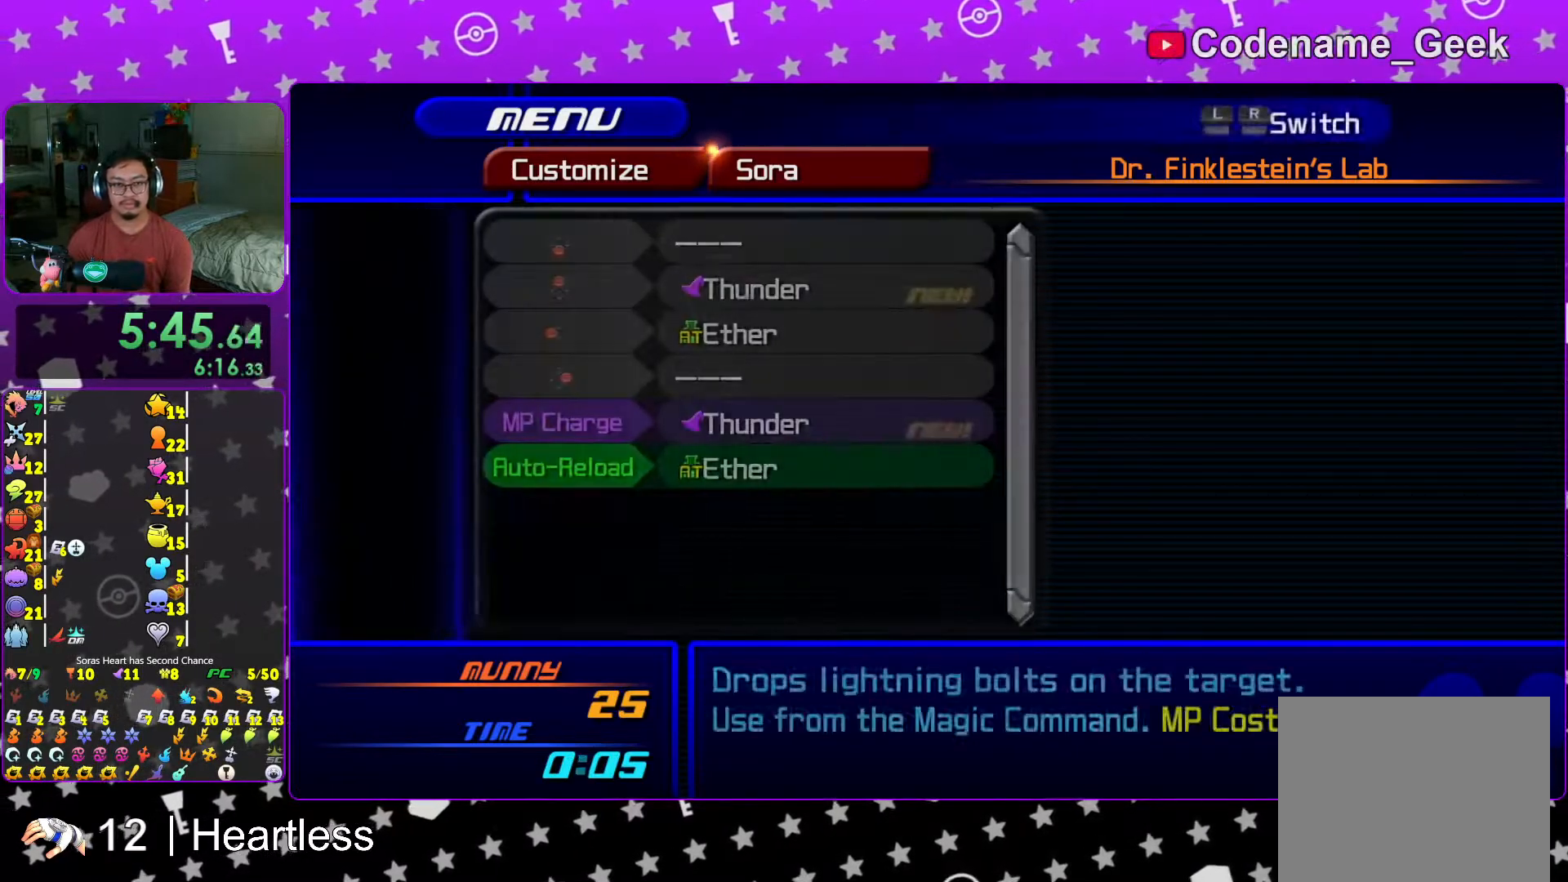
{"buttons": [], "left_stick": "center", "right_stick": "center", "events": [[17, "B", "up"], [167, "B", "down"], [267, "B", "up"], [367, "DPAD_UP", "down"], [467, "DPAD_UP", "up"]]}
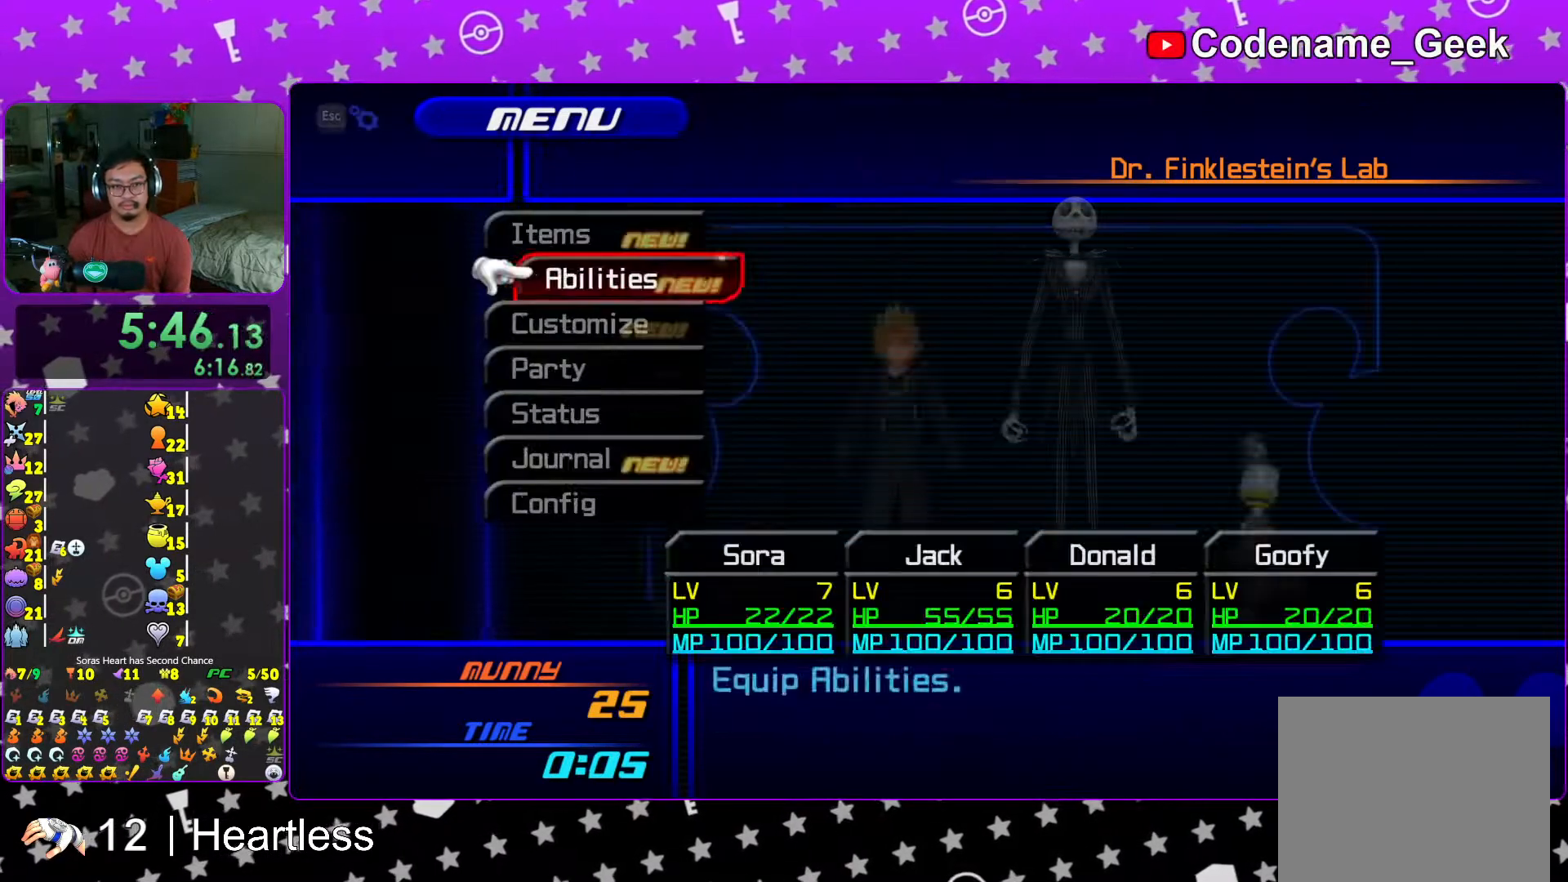
{"buttons": [], "left_stick": "center", "right_stick": "center", "events": [[17, "DPAD_UP", "down"], [67, "A", "down"], [117, "DPAD_UP", "up"], [217, "A", "up"], [333, "A", "down"], [433, "A", "up"]]}
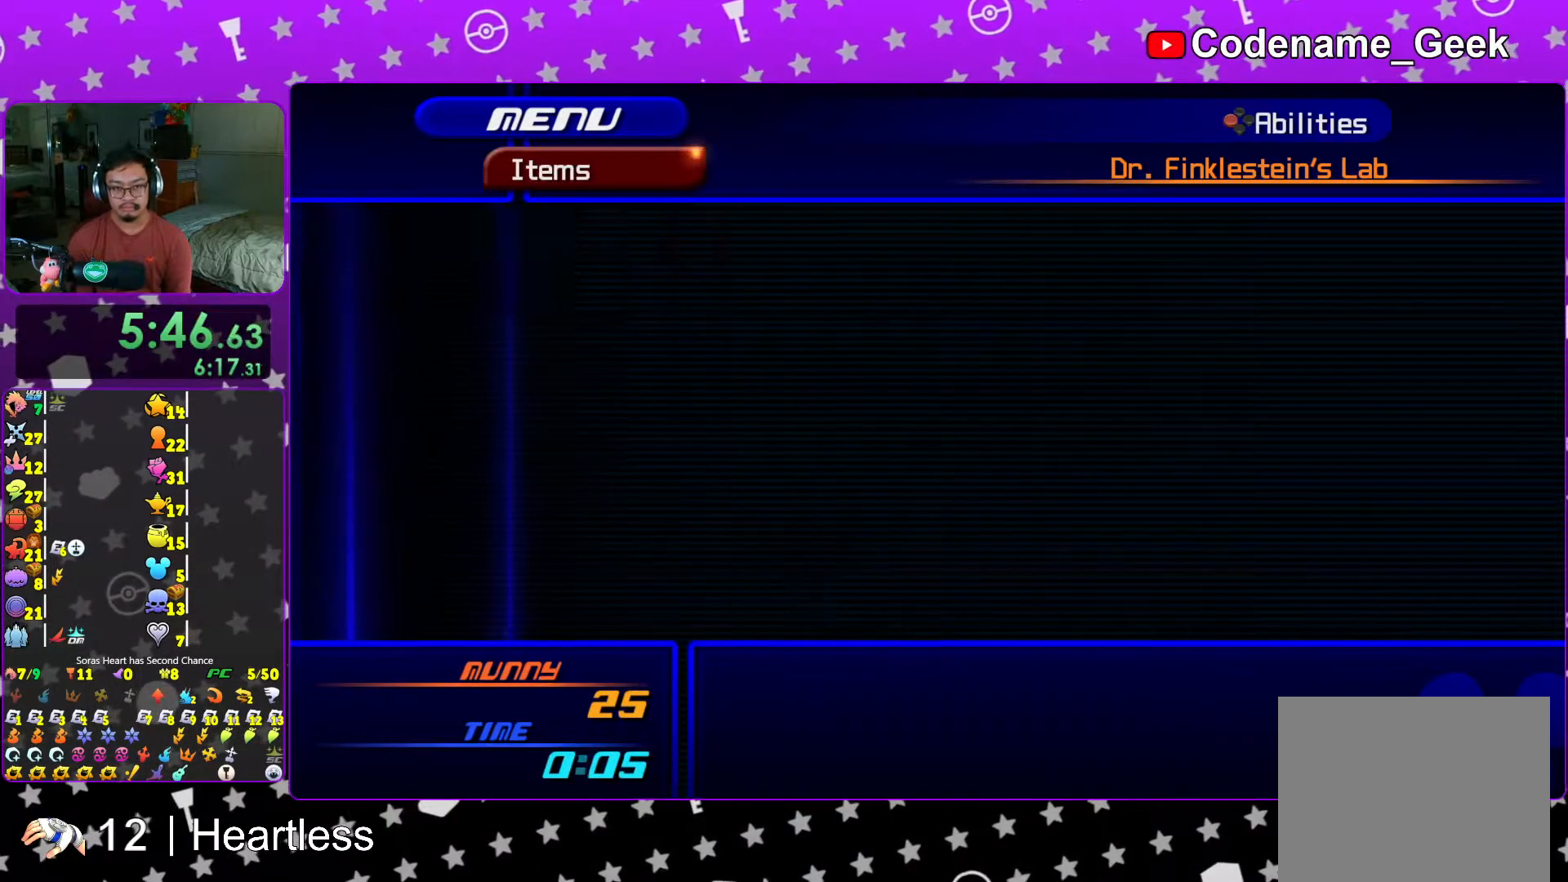
{"buttons": [], "left_stick": "center", "right_stick": "center", "events": [[67, "R2", "down"], [167, "R2", "up"], [267, "DPAD_DOWN", "down"], [317, "DPAD_DOWN", "up"], [433, "DPAD_DOWN", "down"], [467, "DPAD_DOWN", "up"]]}
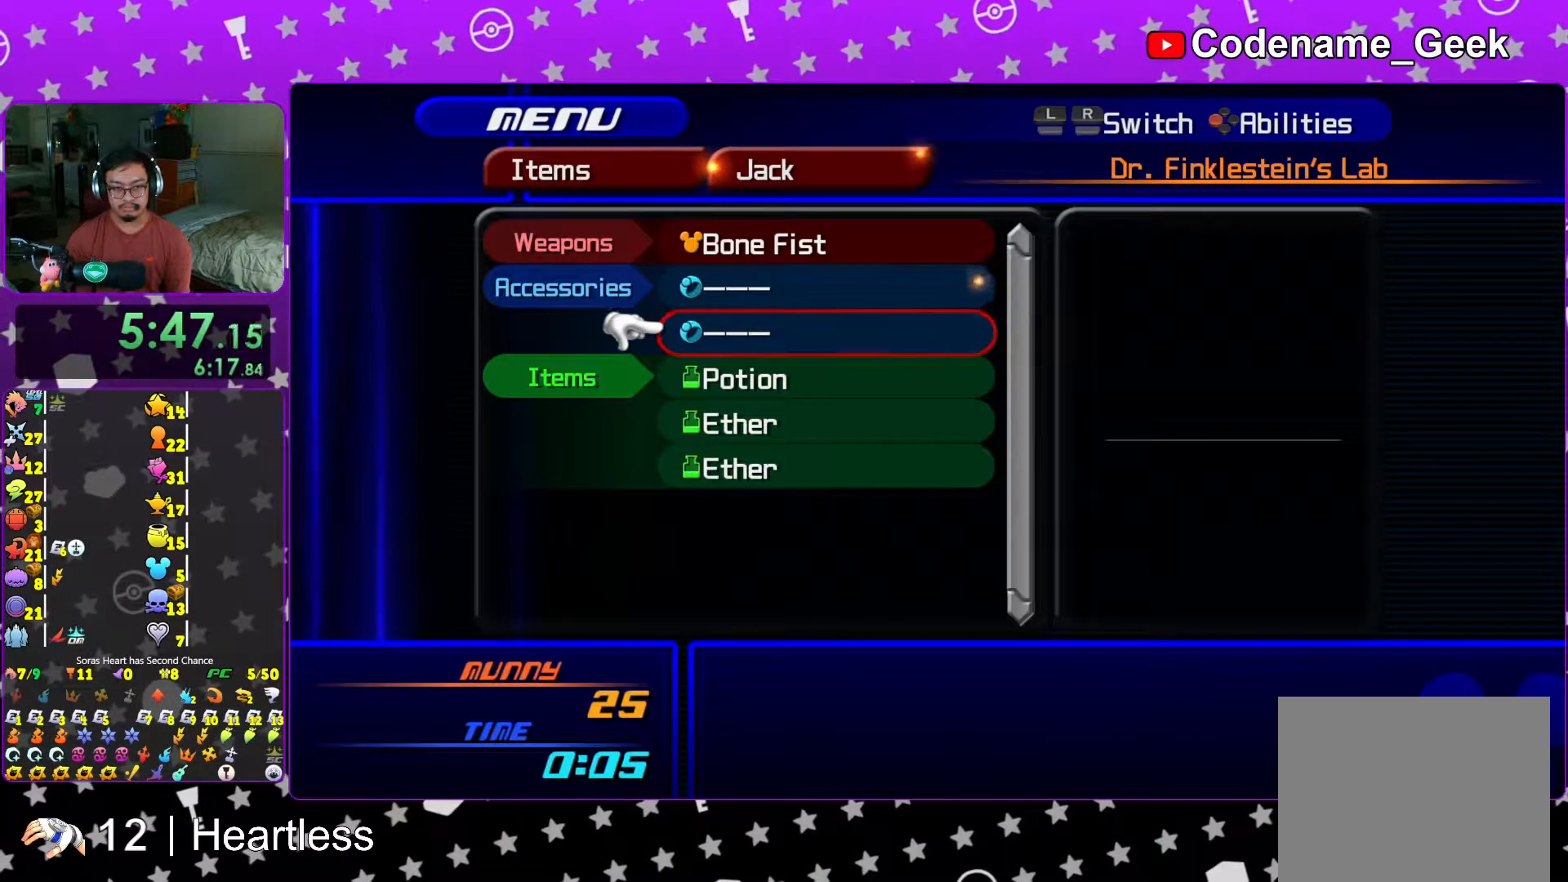
{"buttons": ["A"], "left_stick": "center", "right_stick": "center", "events": [[67, "DPAD_DOWN", "down"], [83, "DPAD_RIGHT", "down"], [133, "A", "down"], [133, "DPAD_RIGHT", "up"], [167, "DPAD_DOWN", "up"], [267, "A", "up"], [367, "L1", "down"], [417, "A", "down"], [467, "L1", "up"]]}
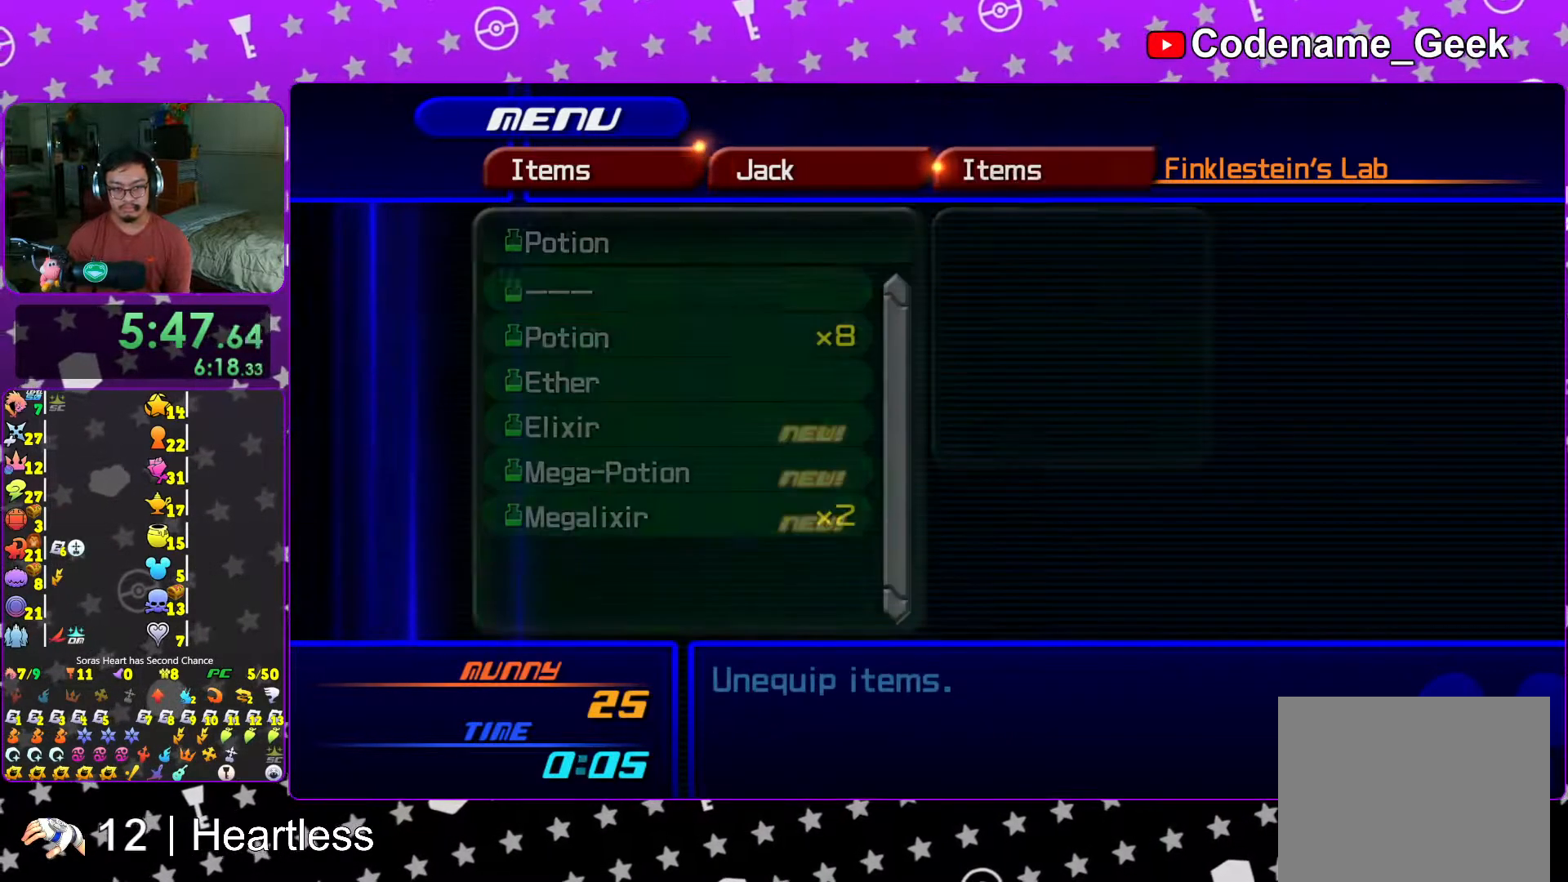
{"buttons": ["A", "L1"], "left_stick": "center", "right_stick": "center", "events": [[17, "A", "up"], [117, "DPAD_DOWN", "down"], [167, "A", "down"], [167, "DPAD_RIGHT", "down"], [183, "DPAD_RIGHT", "up"], [267, "DPAD_DOWN", "up"], [283, "A", "up"], [383, "L1", "down"], [433, "A", "down"]]}
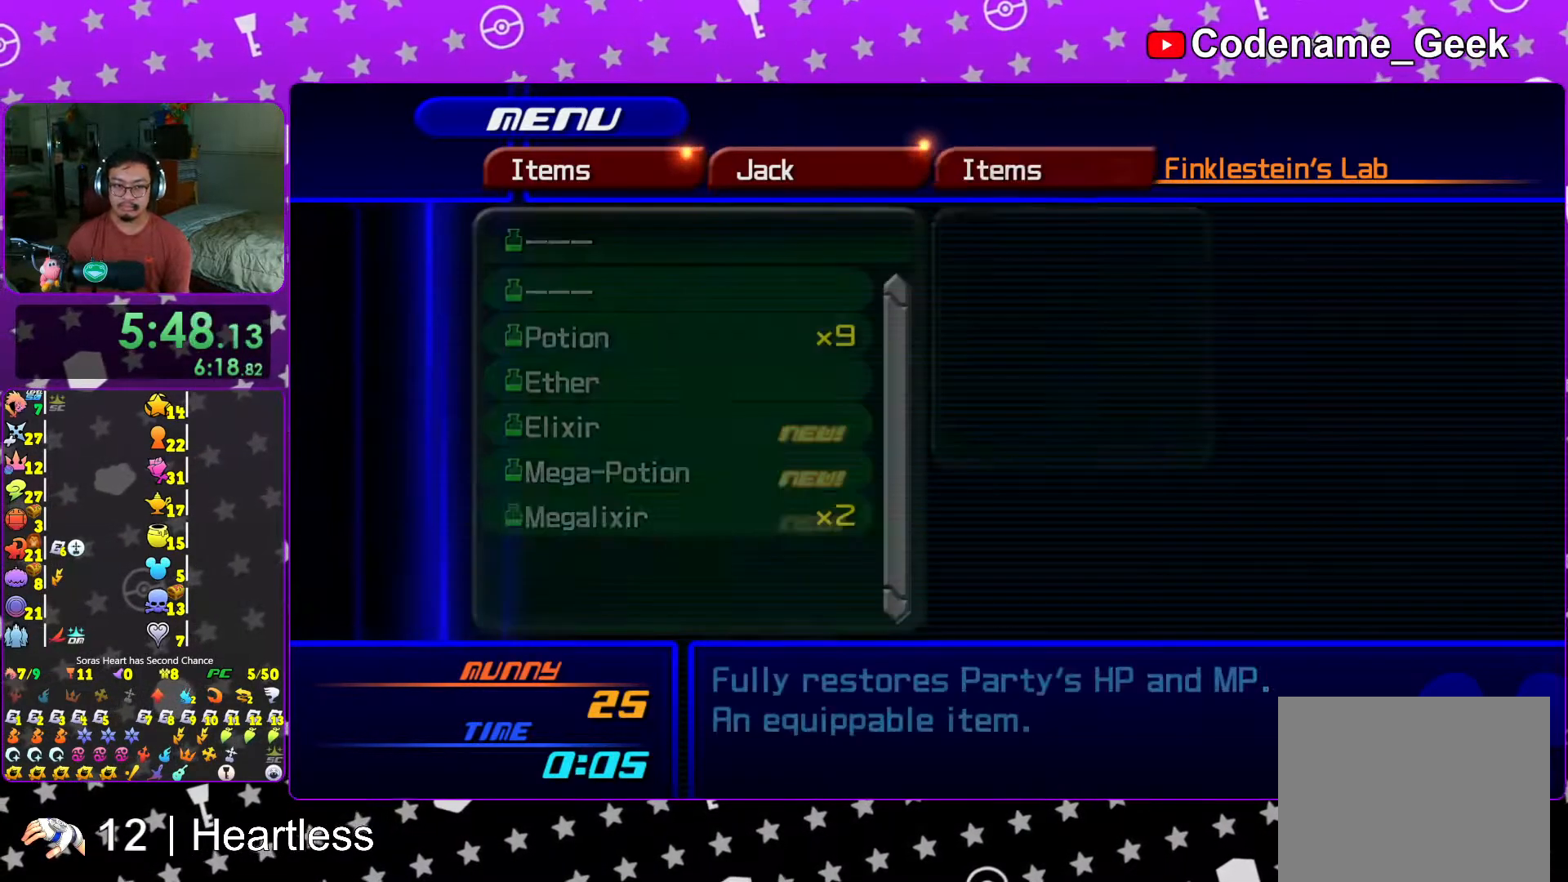
{"buttons": [], "left_stick": "center", "right_stick": "center", "events": [[17, "A", "up"], [17, "L1", "up"], [317, "B", "down"], [383, "B", "up"]]}
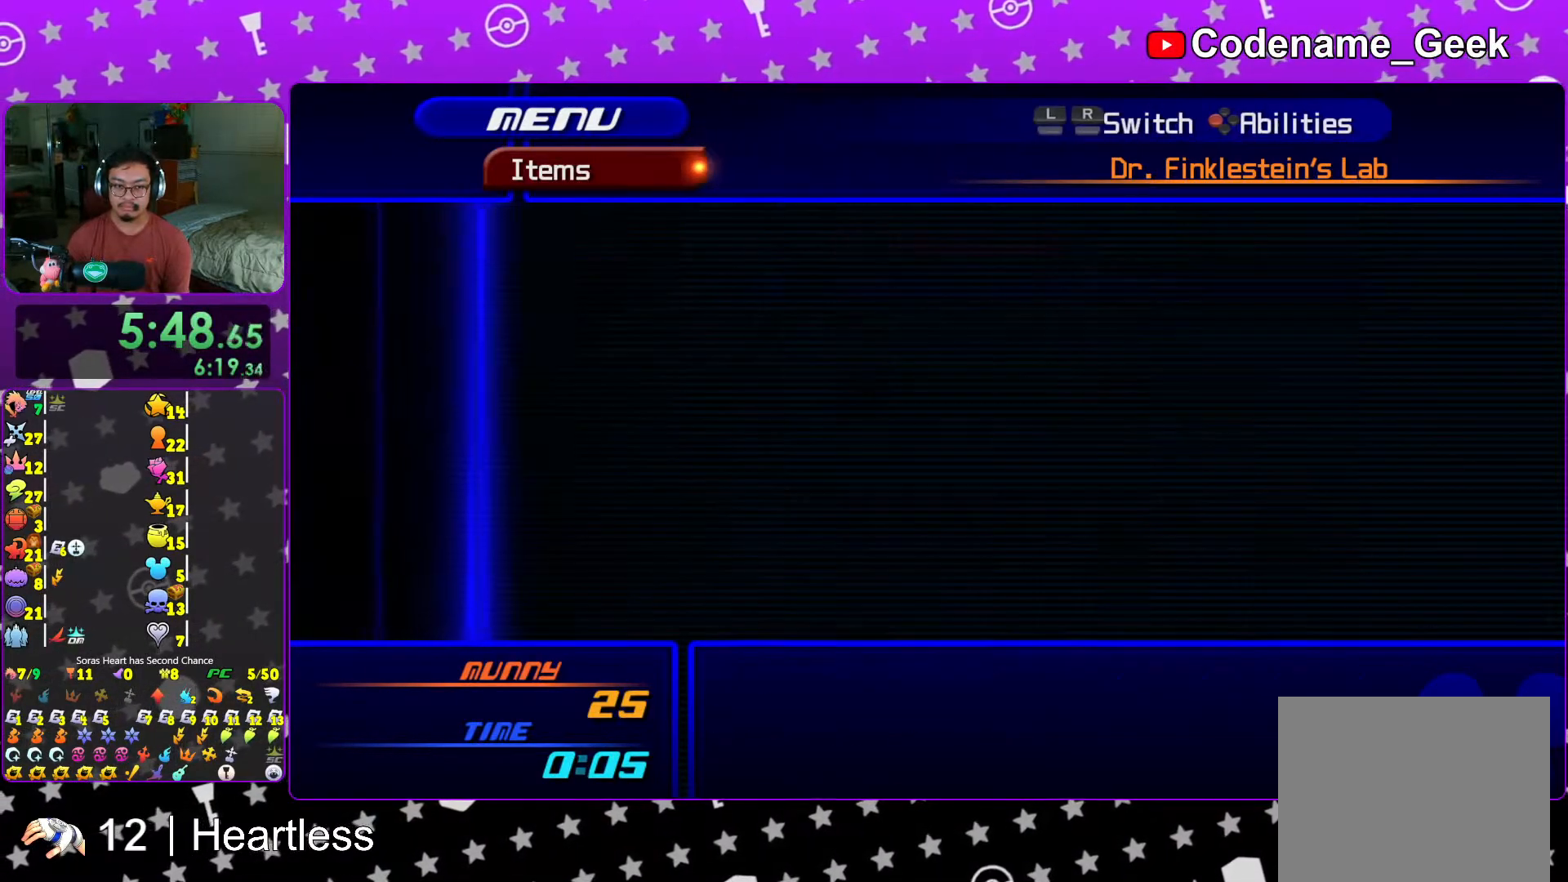
{"buttons": ["A"], "left_stick": "center", "right_stick": "center", "events": [[417, "A", "down"]]}
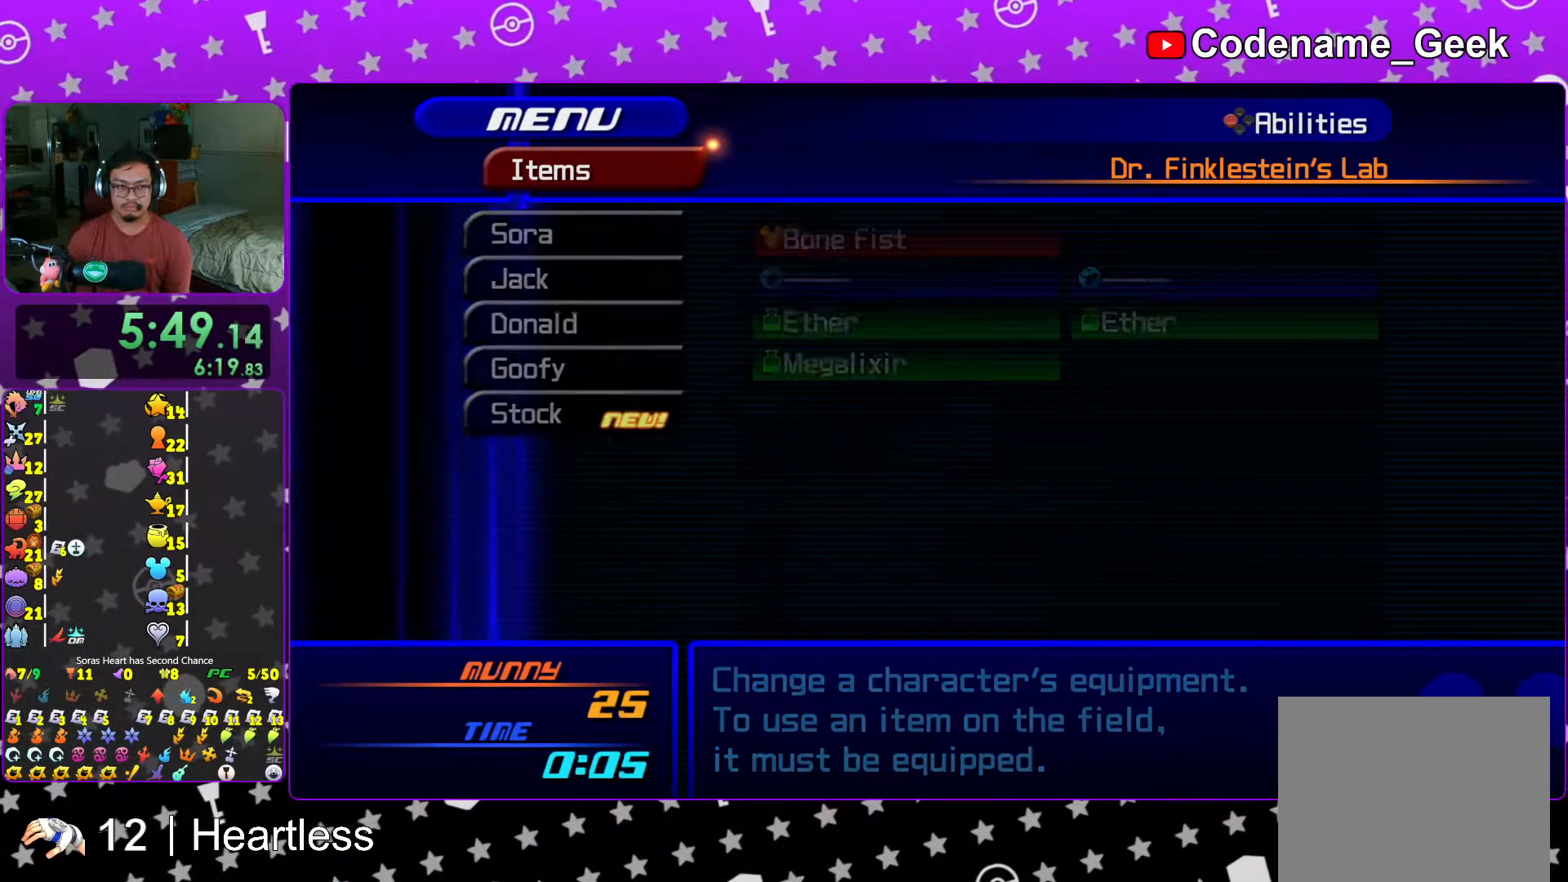
{"buttons": [], "left_stick": "center", "right_stick": "center", "events": [[17, "A", "up"], [217, "DPAD_DOWN", "down"], [283, "DPAD_DOWN", "up"], [417, "DPAD_DOWN", "down"], [467, "DPAD_DOWN", "up"]]}
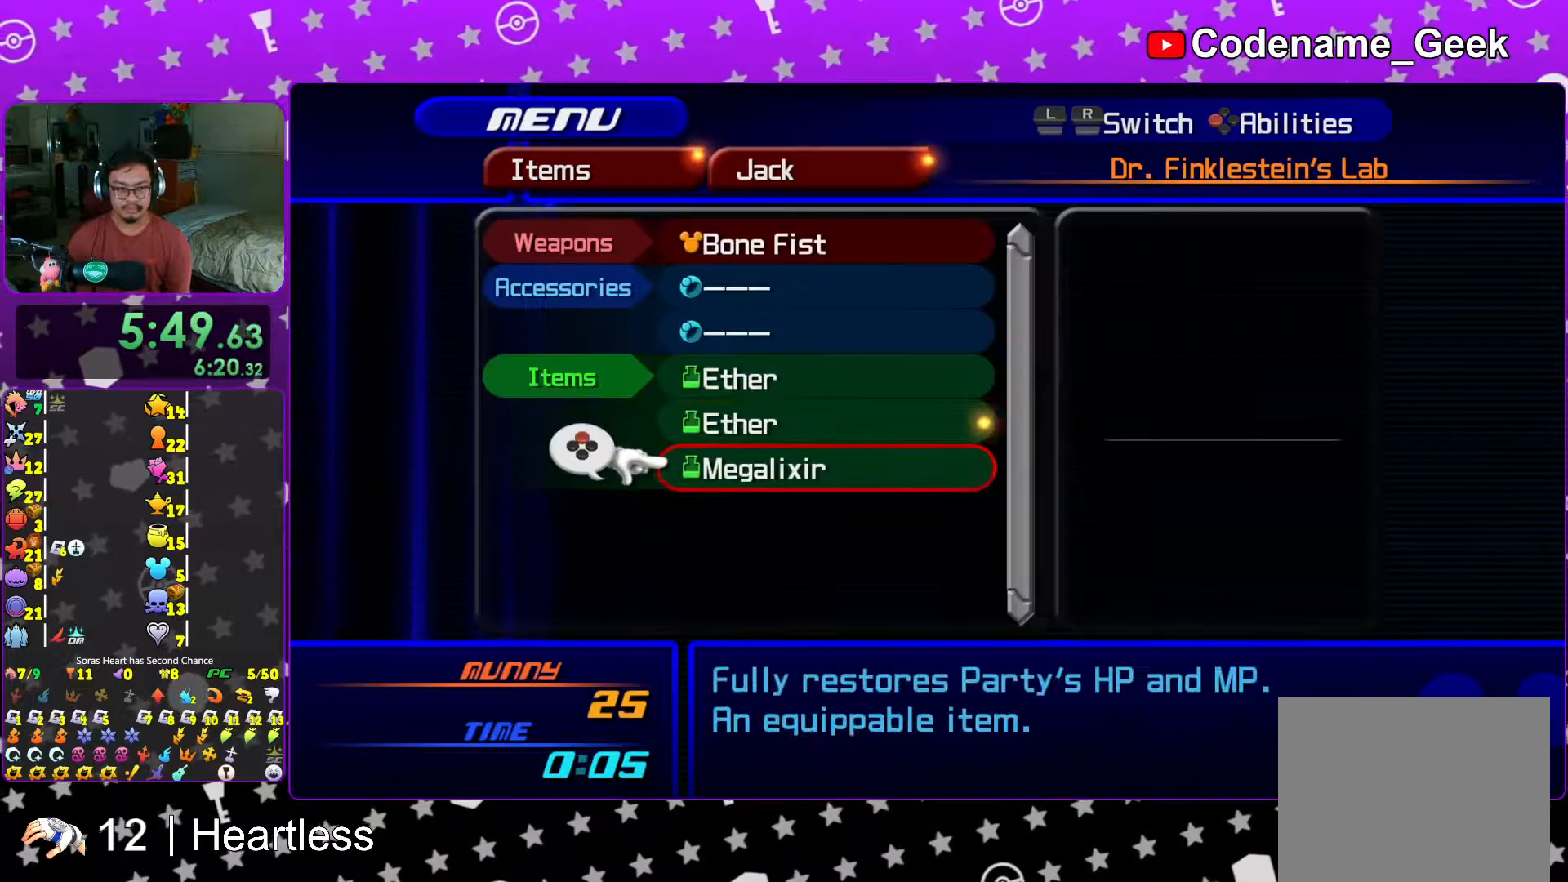
{"buttons": [], "left_stick": "center", "right_stick": "center", "events": [[17, "DPAD_UP", "down"], [117, "DPAD_UP", "up"], [183, "DPAD_UP", "down"], [267, "A", "down"], [317, "DPAD_UP", "up"], [383, "A", "up"]]}
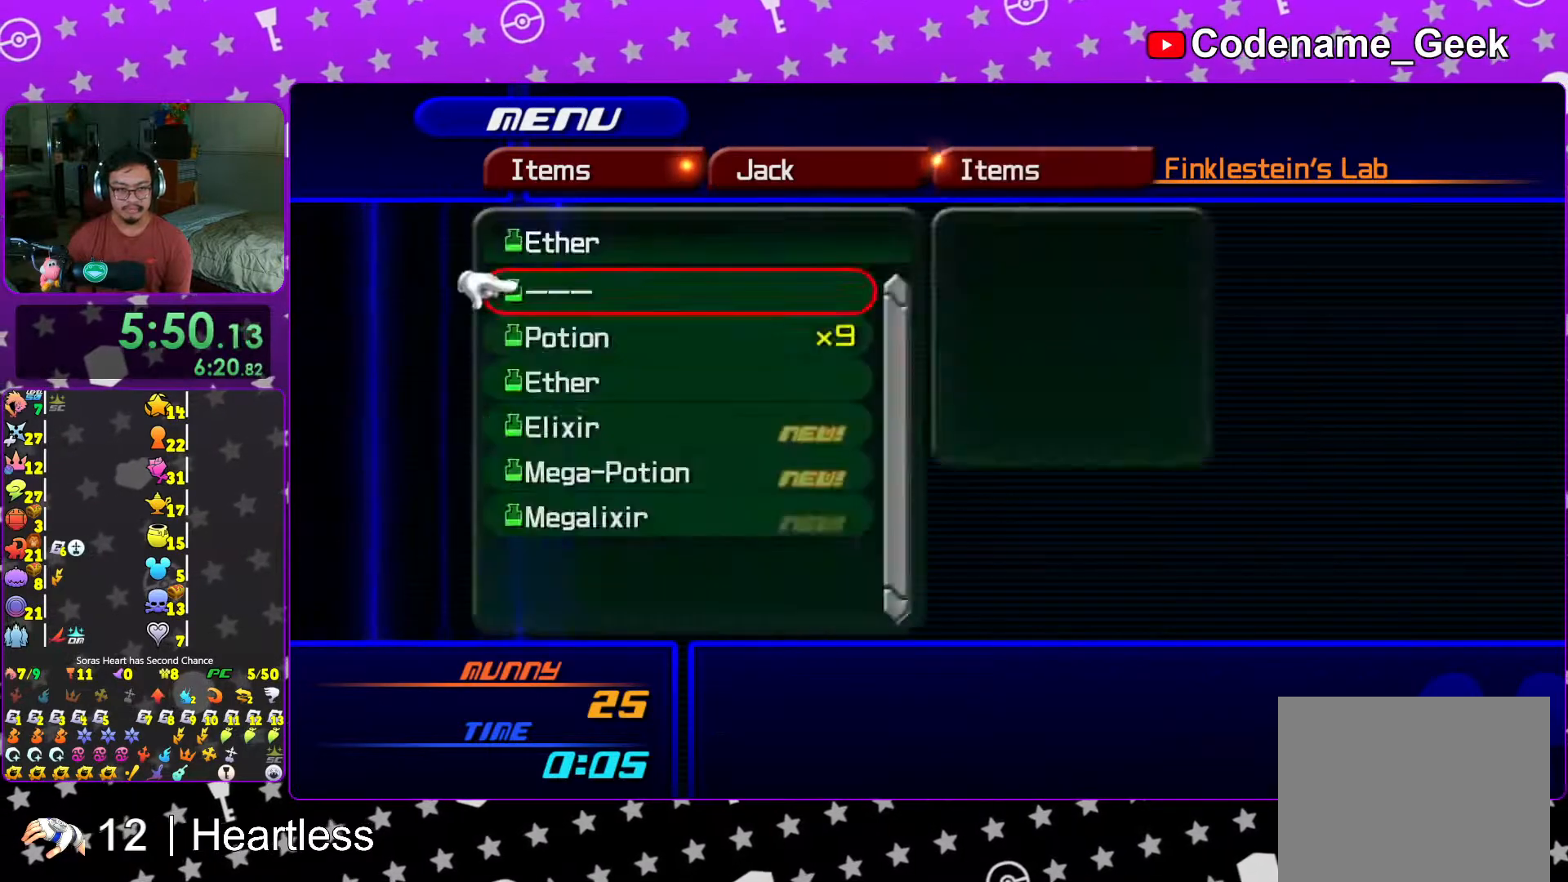
{"buttons": [], "left_stick": "center", "right_stick": "center", "events": [[17, "L1", "down"], [67, "A", "down"], [133, "L1", "up"], [167, "A", "up"], [267, "DPAD_DOWN", "down"], [333, "A", "down"], [417, "DPAD_DOWN", "up"], [433, "A", "up"]]}
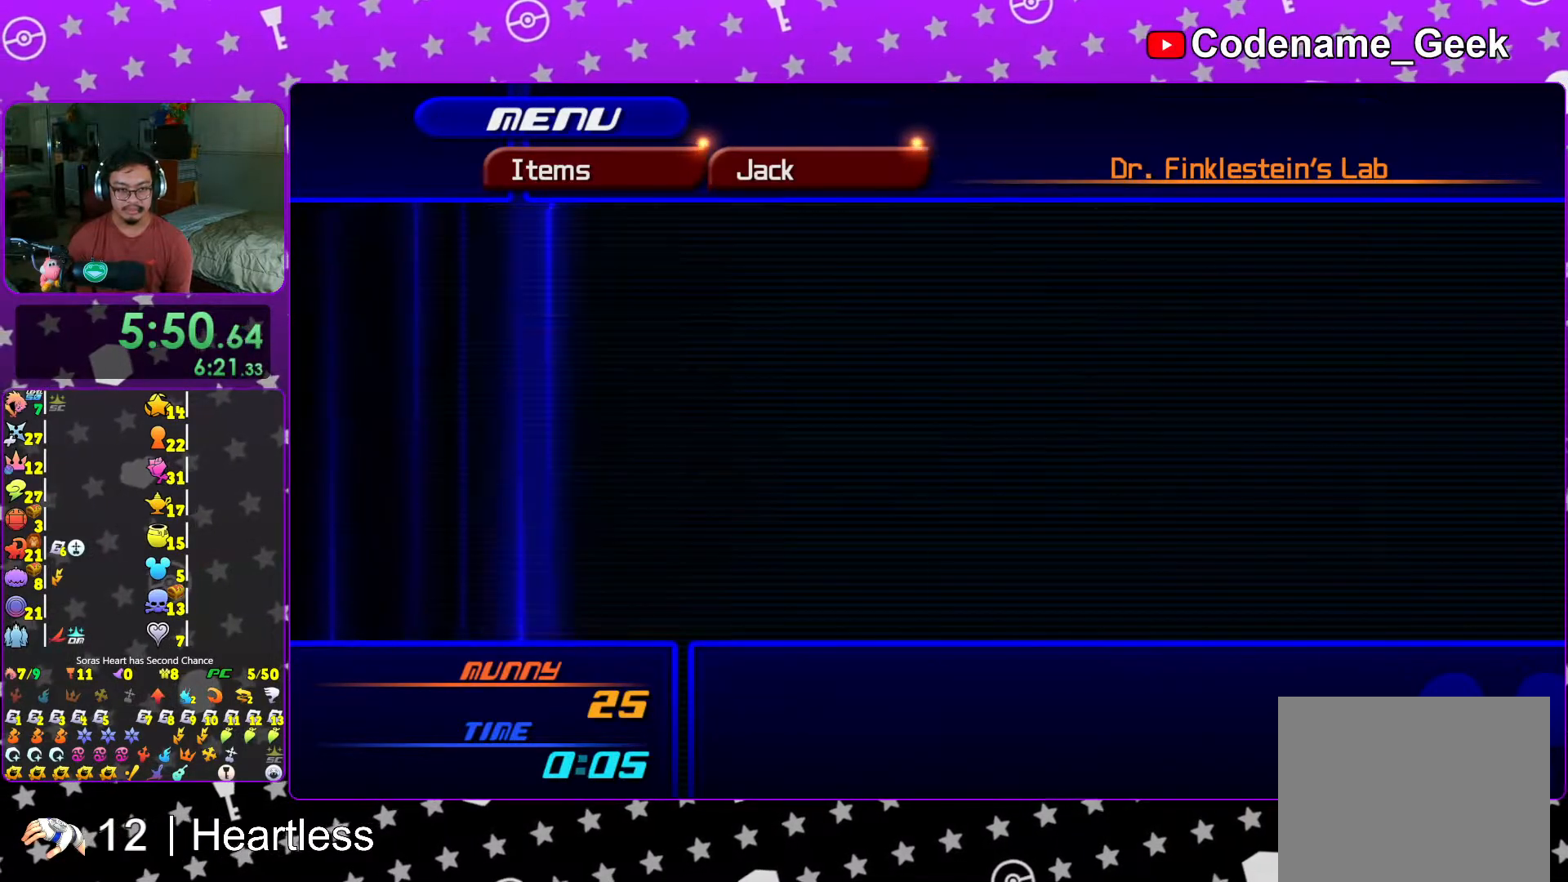
{"buttons": [], "left_stick": "center", "right_stick": "center", "events": [[67, "L1", "down"], [117, "A", "down"], [167, "L1", "up"], [217, "A", "up"], [317, "DPAD_DOWN", "down"], [383, "A", "down"], [467, "DPAD_DOWN", "up"], [483, "A", "up"]]}
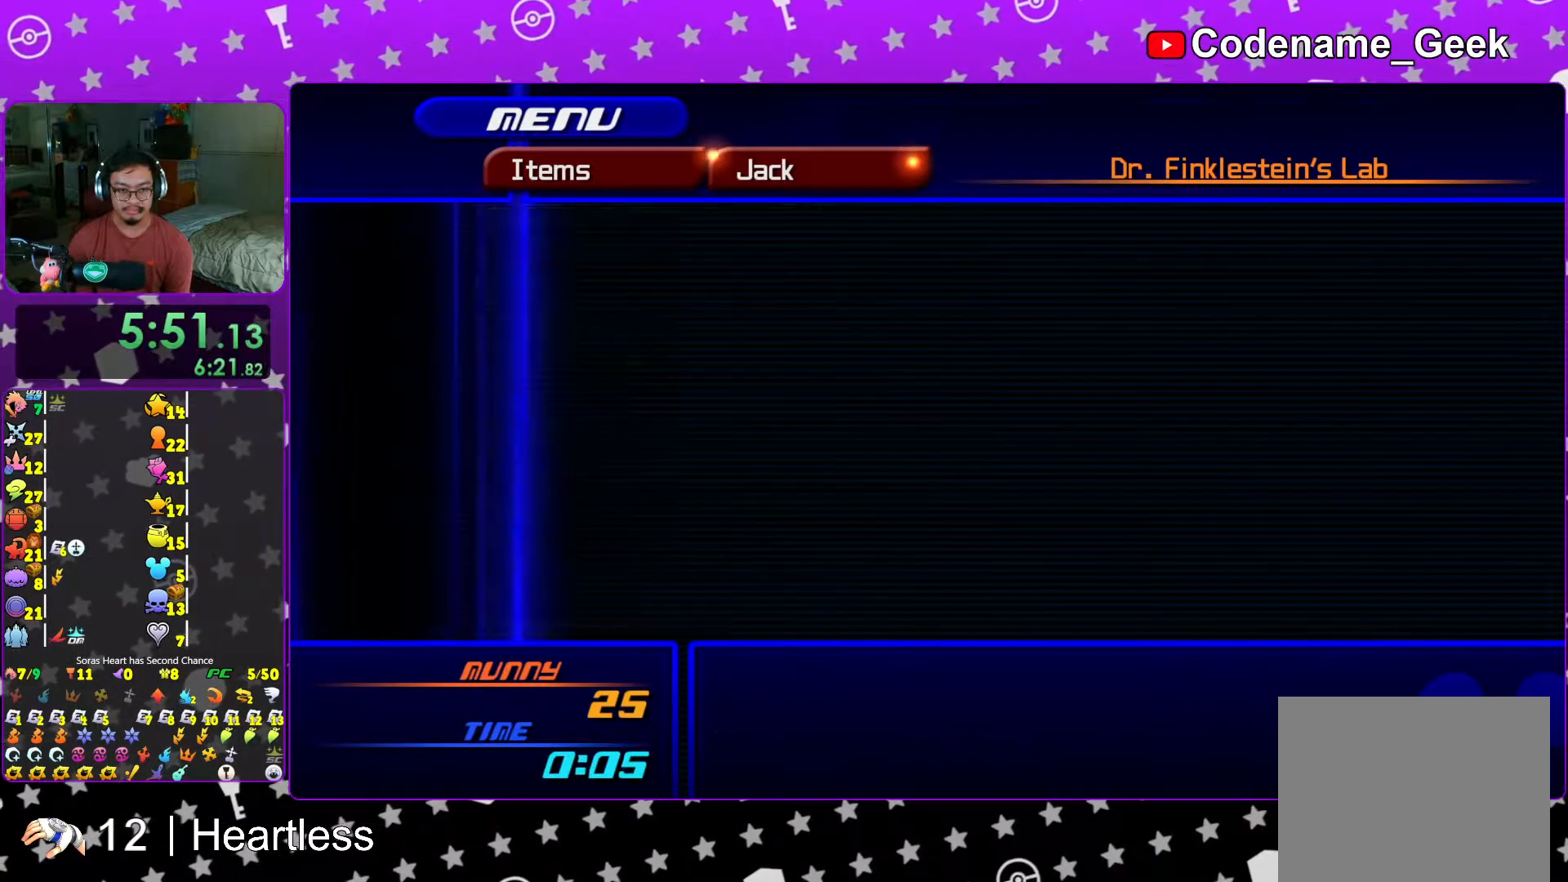
{"buttons": ["START"], "left_stick": "center", "right_stick": "center", "events": [[117, "L1", "down"], [167, "A", "down"], [267, "L1", "up"], [283, "A", "up"], [433, "START", "down"]]}
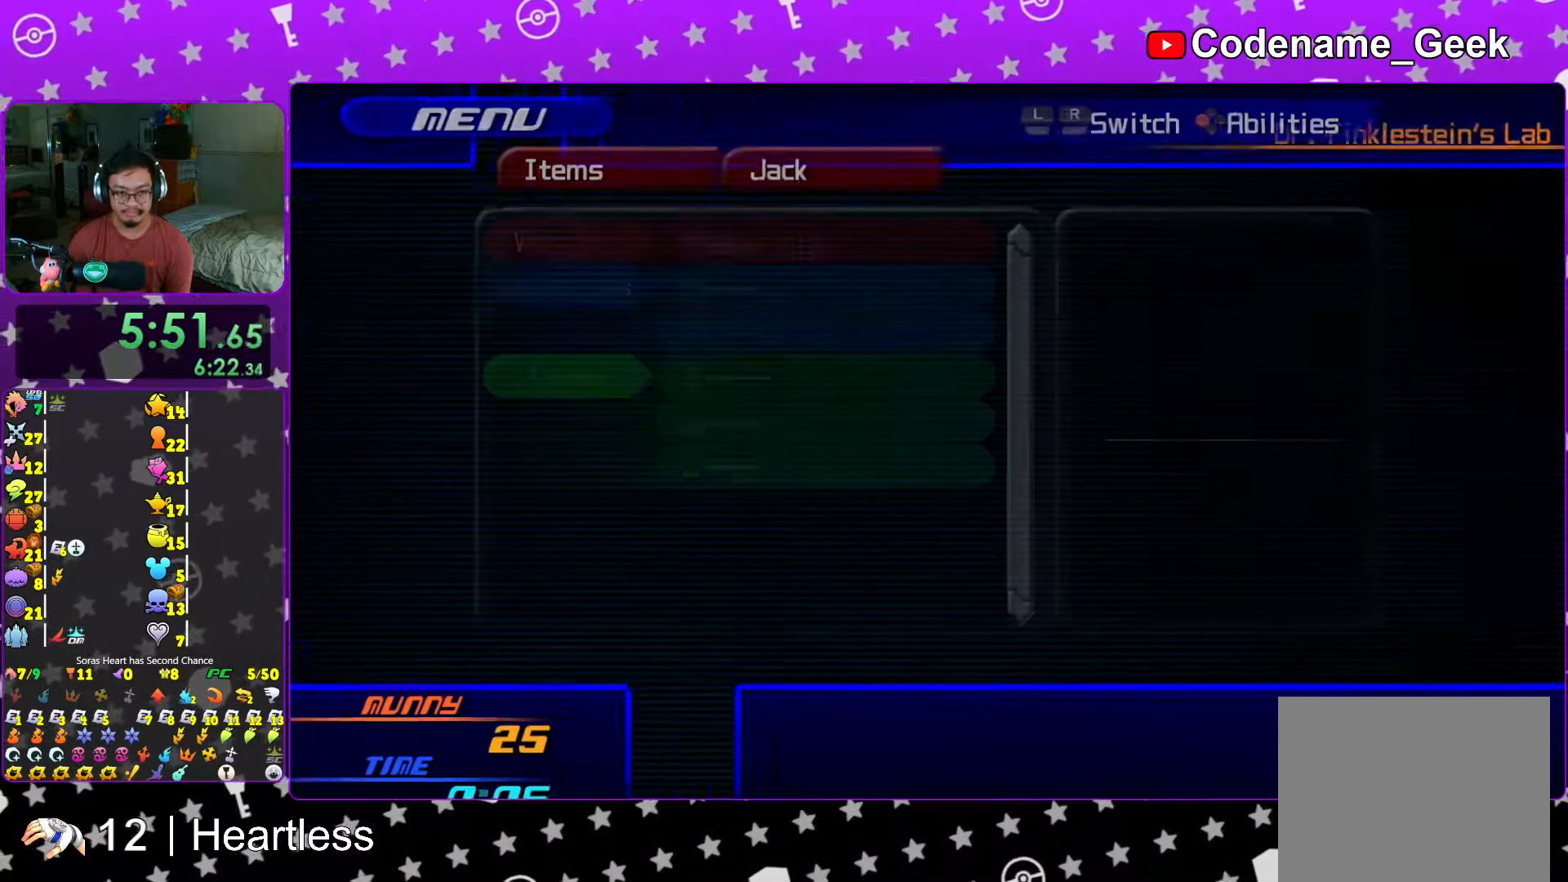
{"buttons": ["Y"], "left_stick": "down", "right_stick": "center", "events": [[67, "START", "up"], [133, "left_stick", "down"], [233, "Y", "down"], [333, "Y", "up"], [467, "Y", "down"]]}
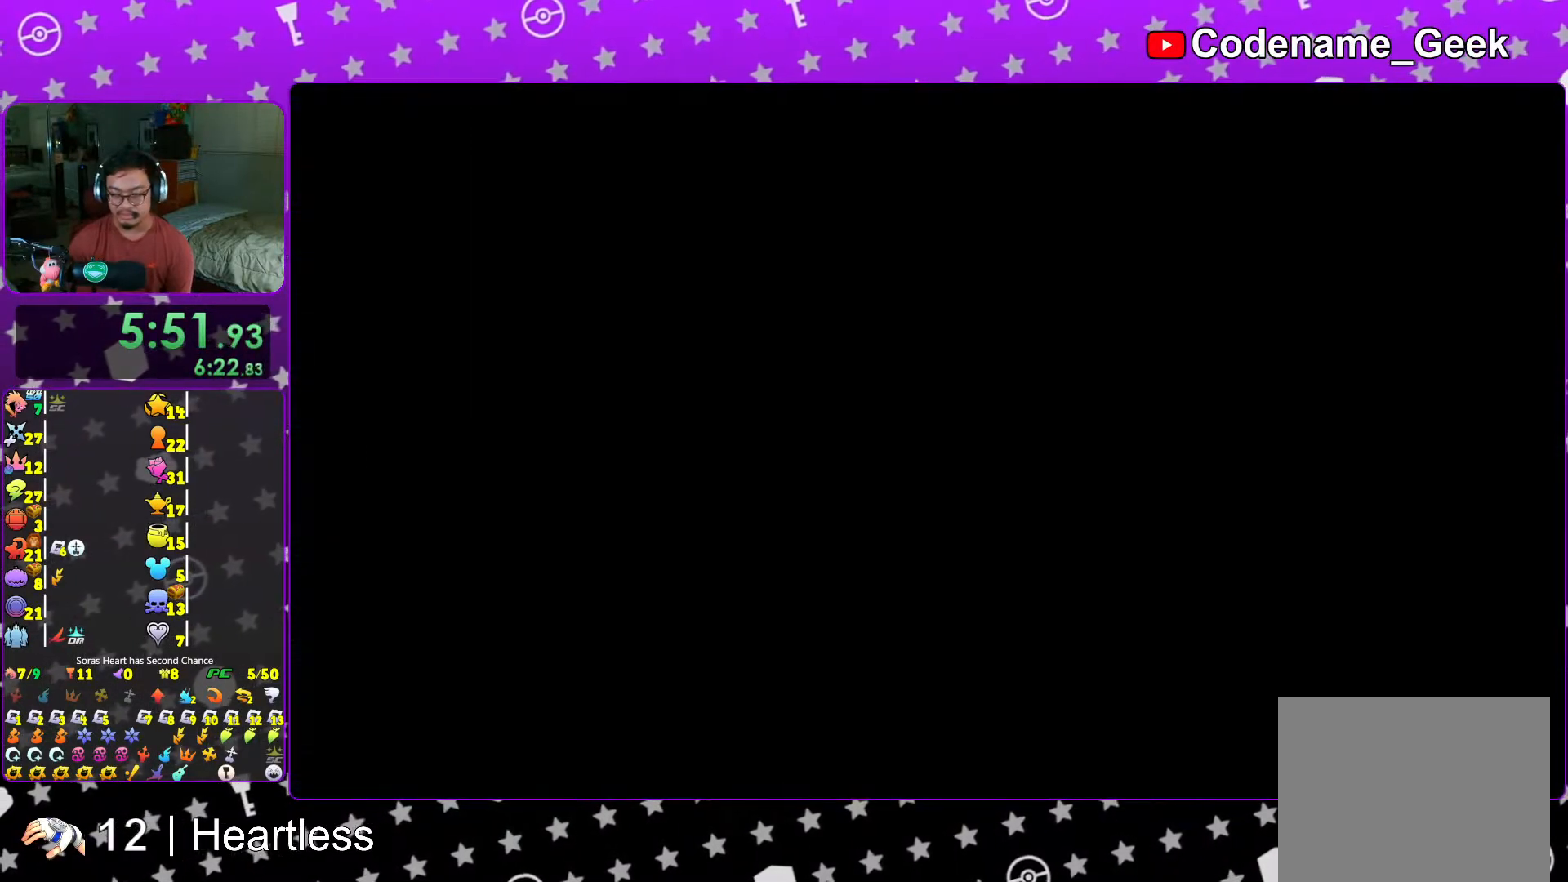
{"buttons": [], "left_stick": "down", "right_stick": "center", "events": [[17, "Y", "up"], [117, "Y", "down"], [217, "Y", "up"], [317, "Y", "down"], [367, "Y", "up"]]}
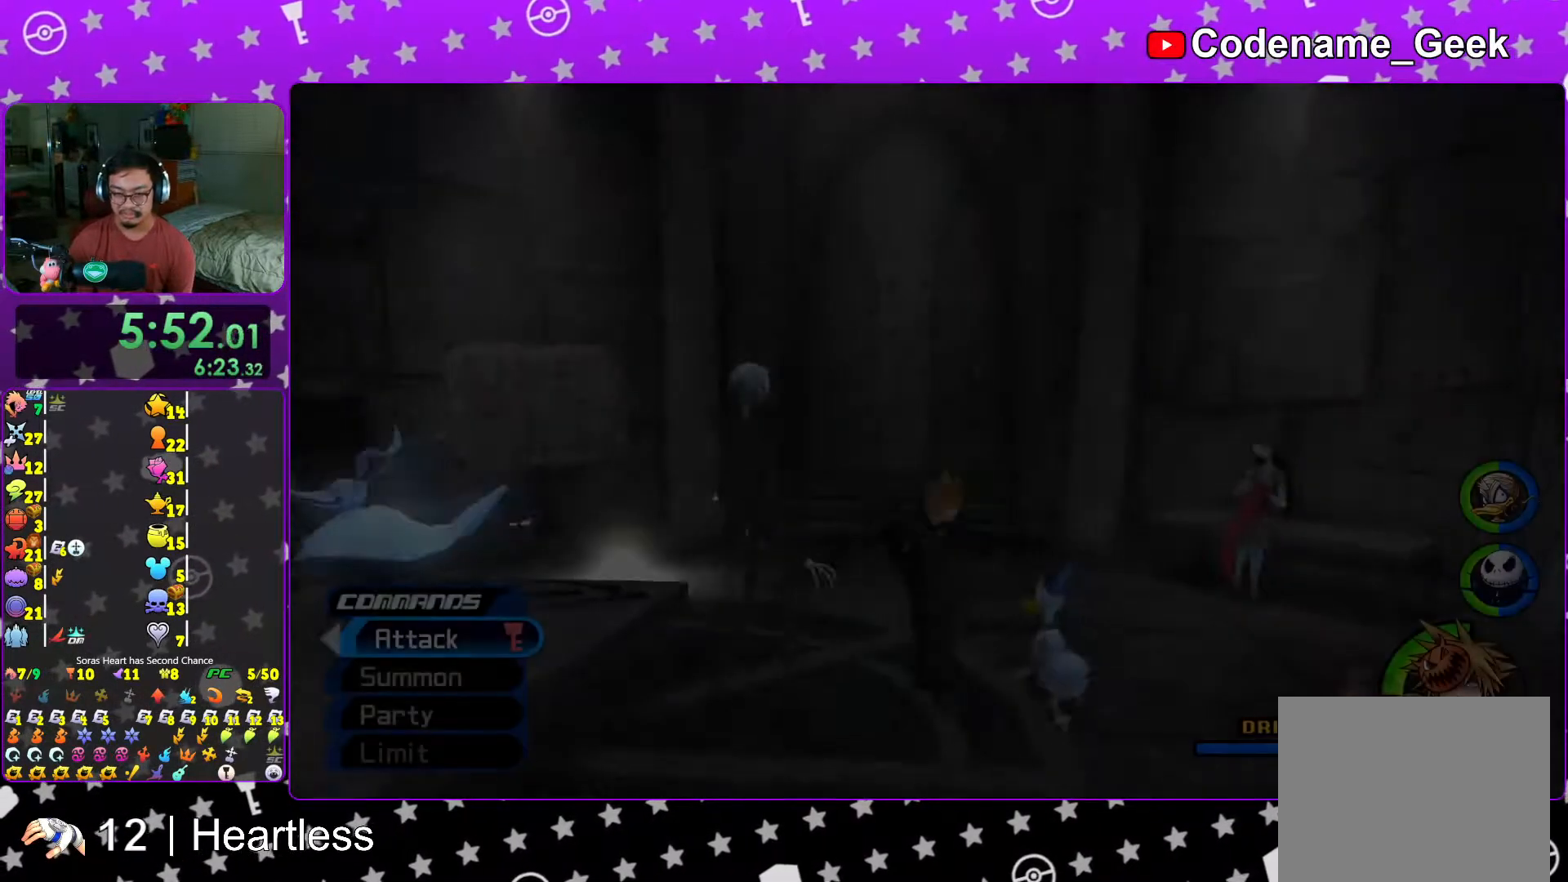
{"buttons": [], "left_stick": "down", "right_stick": "center", "events": [[17, "Y", "down"], [33, "Y", "up"], [167, "Y", "down"], [267, "Y", "up"], [383, "right_stick", "down"], [467, "right_stick", "center"]]}
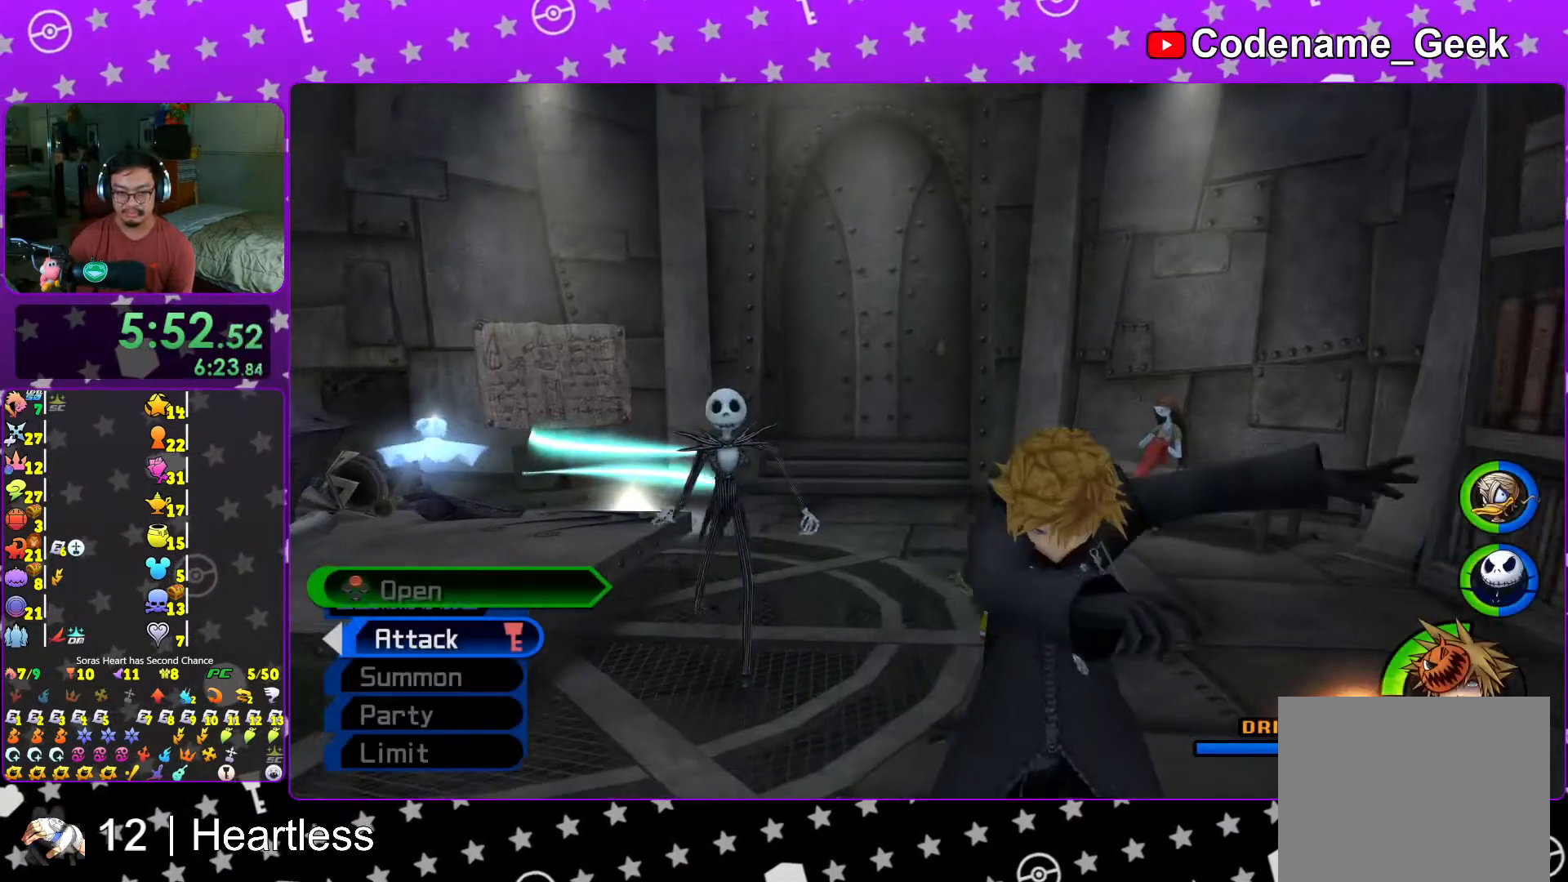
{"buttons": [], "left_stick": "center", "right_stick": "center", "events": [[83, "right_stick", "down-left"], [167, "right_stick", "center"], [233, "left_stick", "down-left"], [333, "left_stick", "center"], [367, "X", "down"], [467, "X", "up"]]}
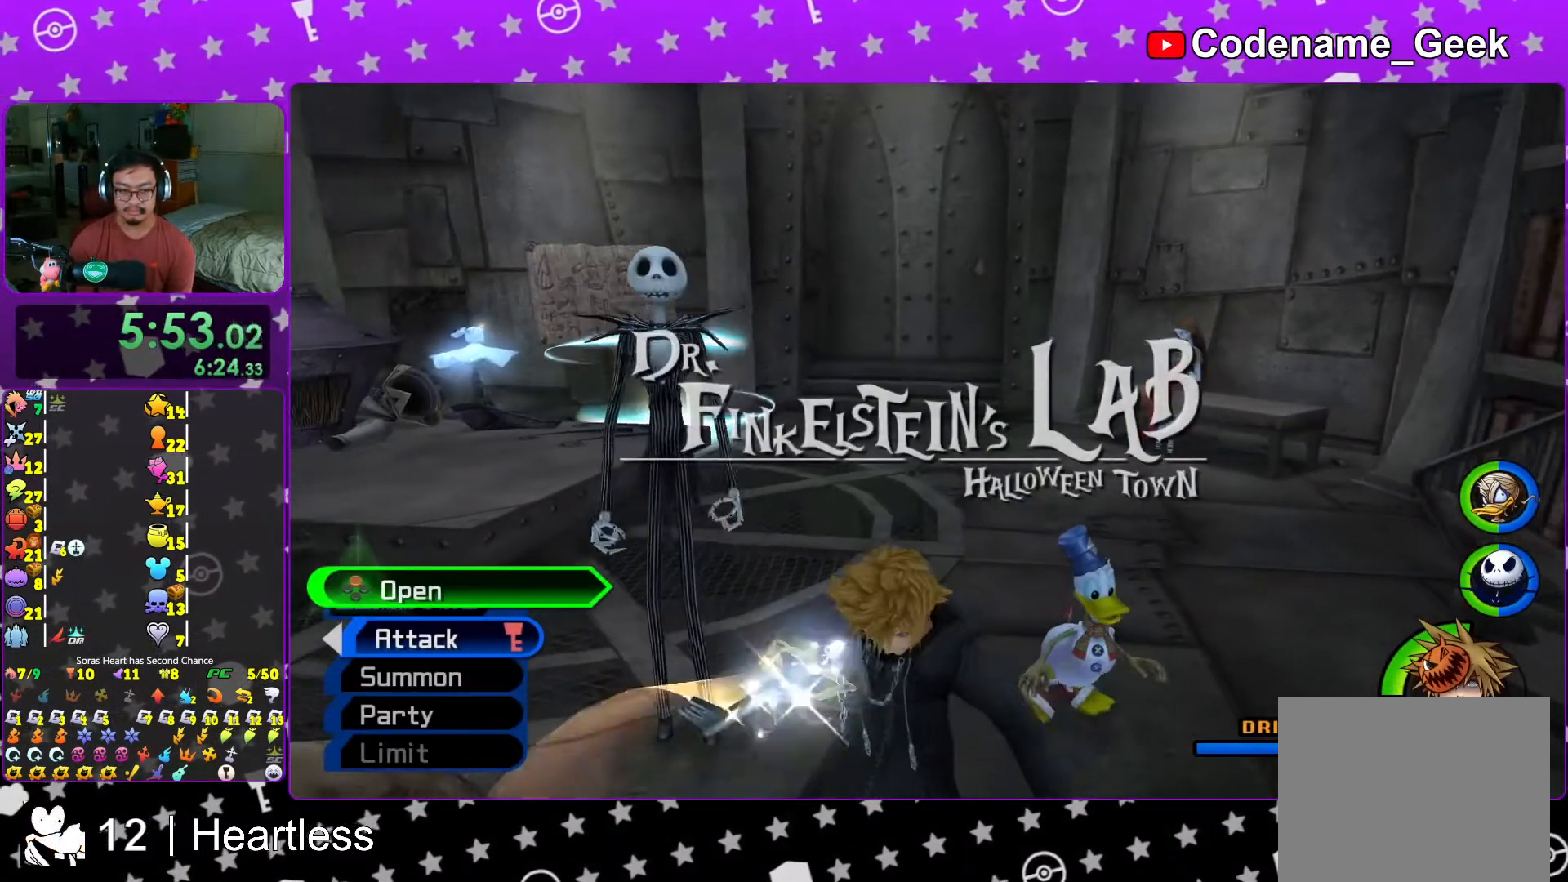
{"buttons": [], "left_stick": "up", "right_stick": "center", "events": [[67, "X", "down"], [167, "X", "up"], [217, "X", "down"], [333, "X", "up"], [367, "left_stick", "up"], [383, "L1", "down"], [467, "L1", "up"]]}
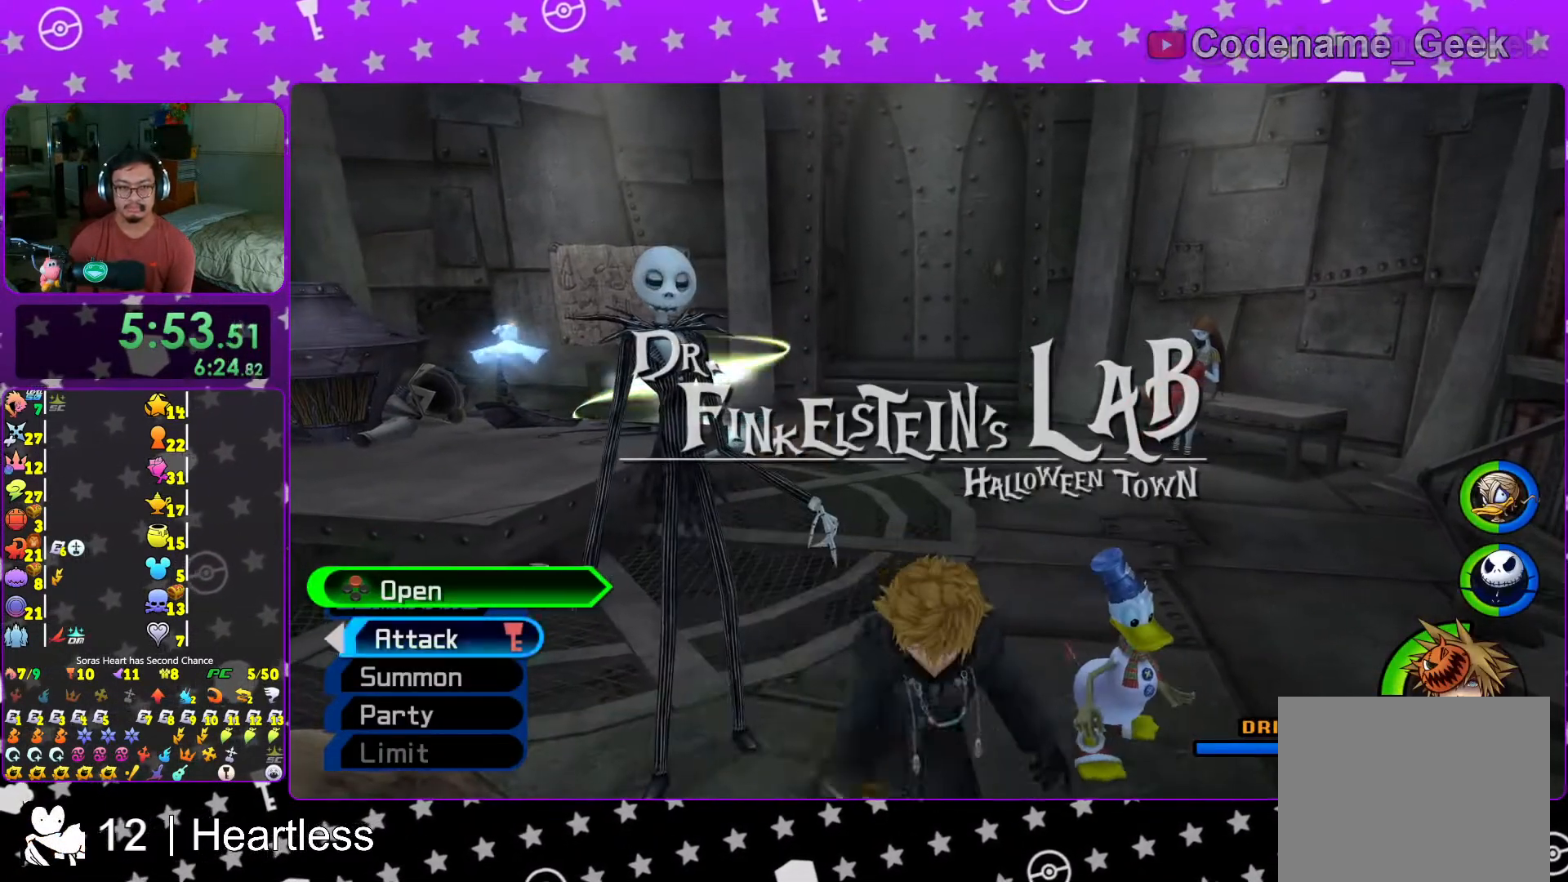
{"buttons": ["B"], "left_stick": "up", "right_stick": "center", "events": [[83, "L1", "down"], [167, "L1", "up"], [317, "L1", "down"], [367, "L1", "up"], [467, "B", "down"]]}
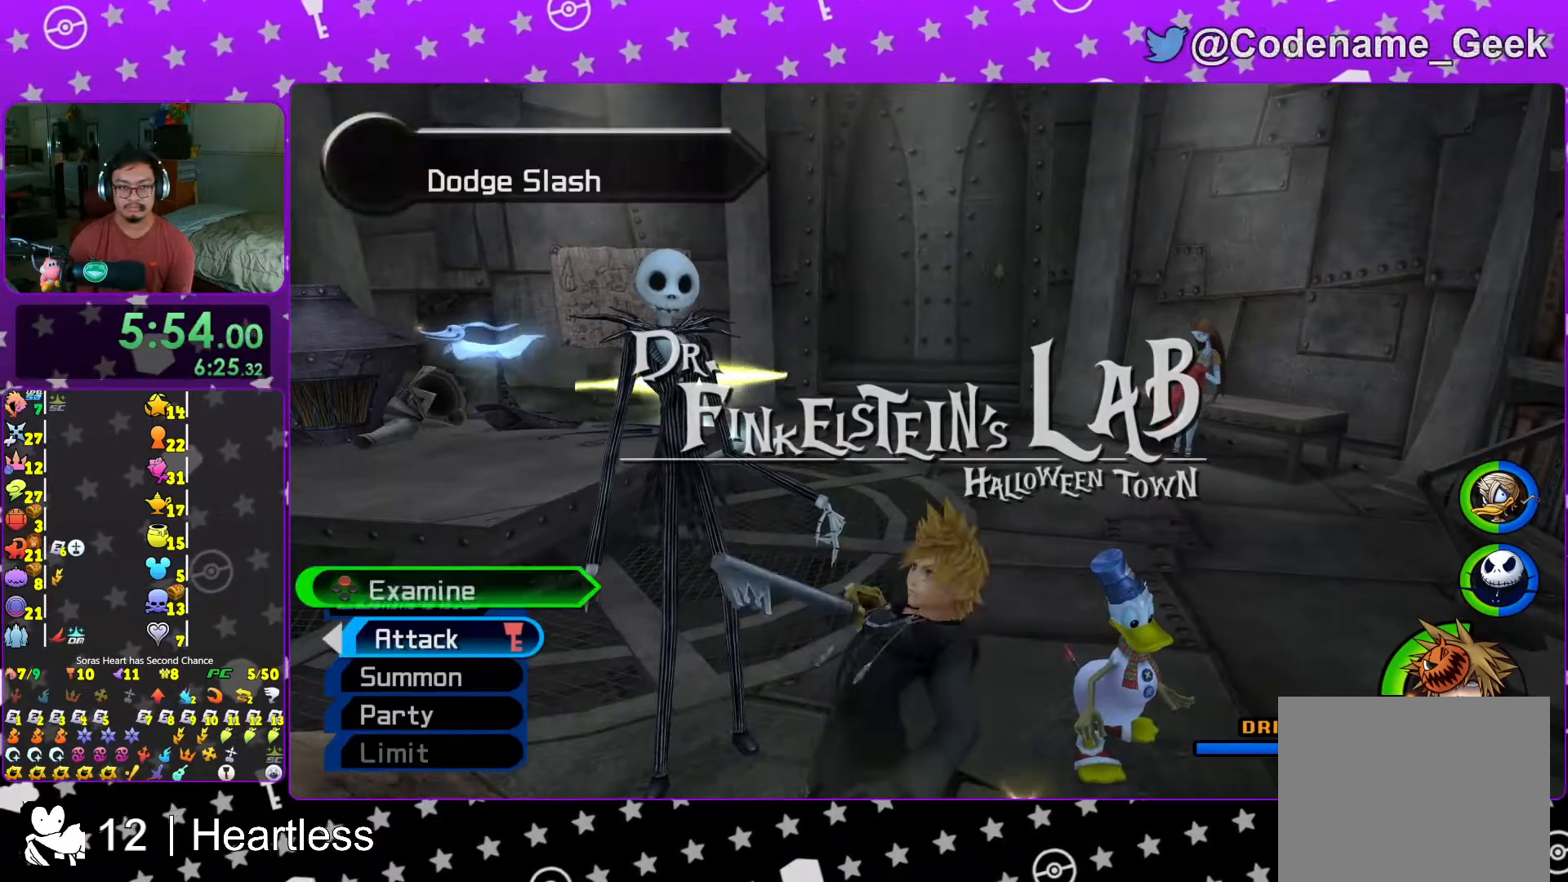
{"buttons": ["Y"], "left_stick": "up", "right_stick": "center", "events": [[67, "B", "up"], [133, "B", "down"], [283, "B", "up"], [317, "Y", "down"]]}
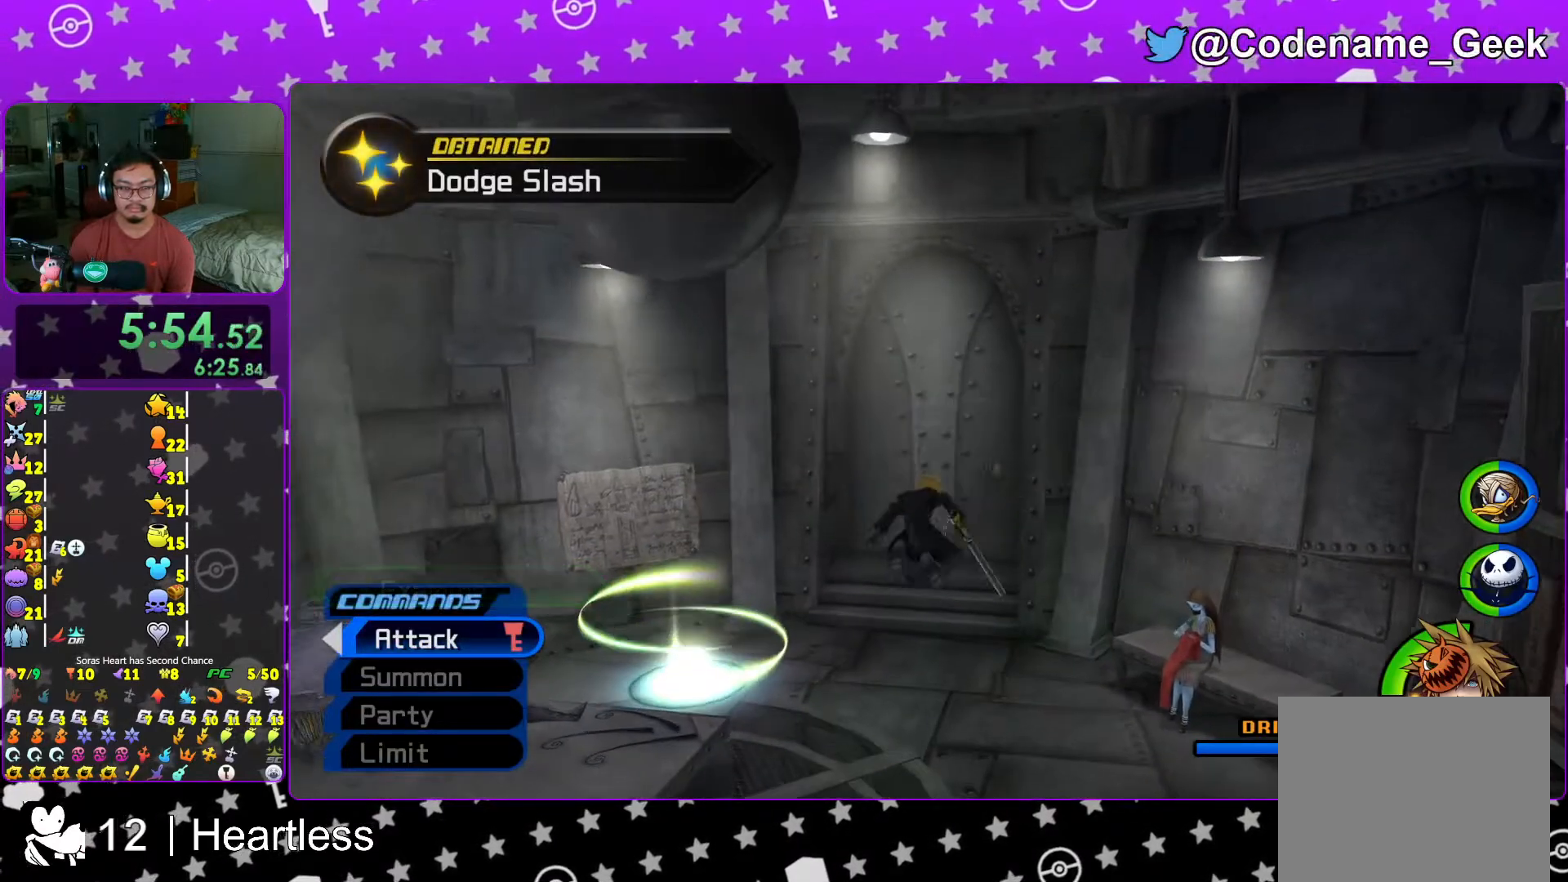
{"buttons": ["Y"], "left_stick": "up", "right_stick": "center", "events": [[367, "right_stick", "down-right"], [467, "right_stick", "center"]]}
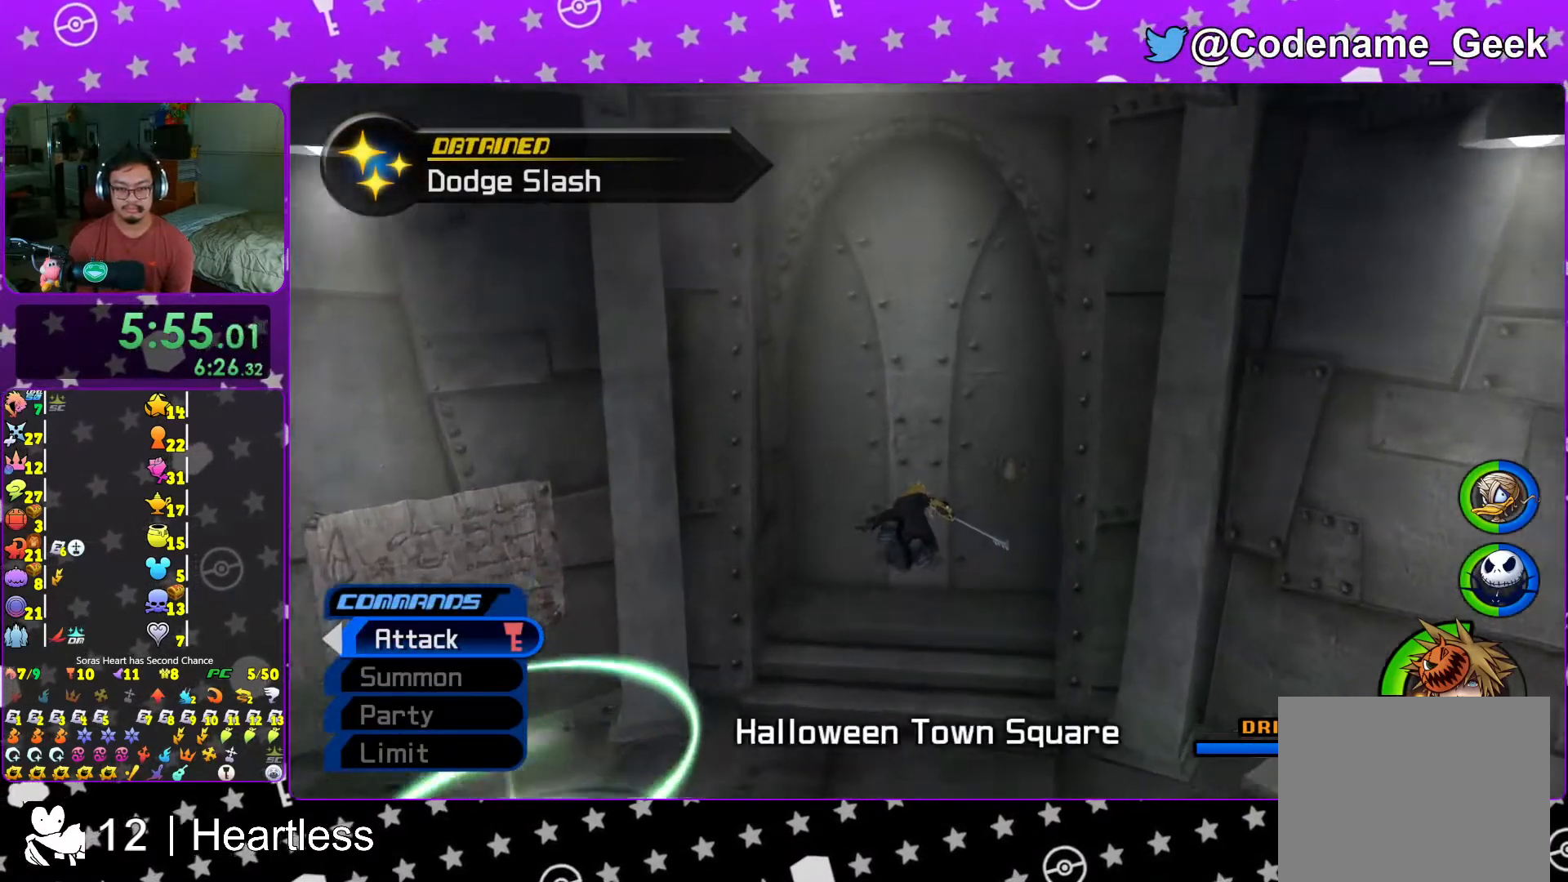
{"buttons": ["B"], "left_stick": "up", "right_stick": "center", "events": [[167, "Y", "up"], [267, "B", "down"], [367, "B", "up"], [467, "B", "down"]]}
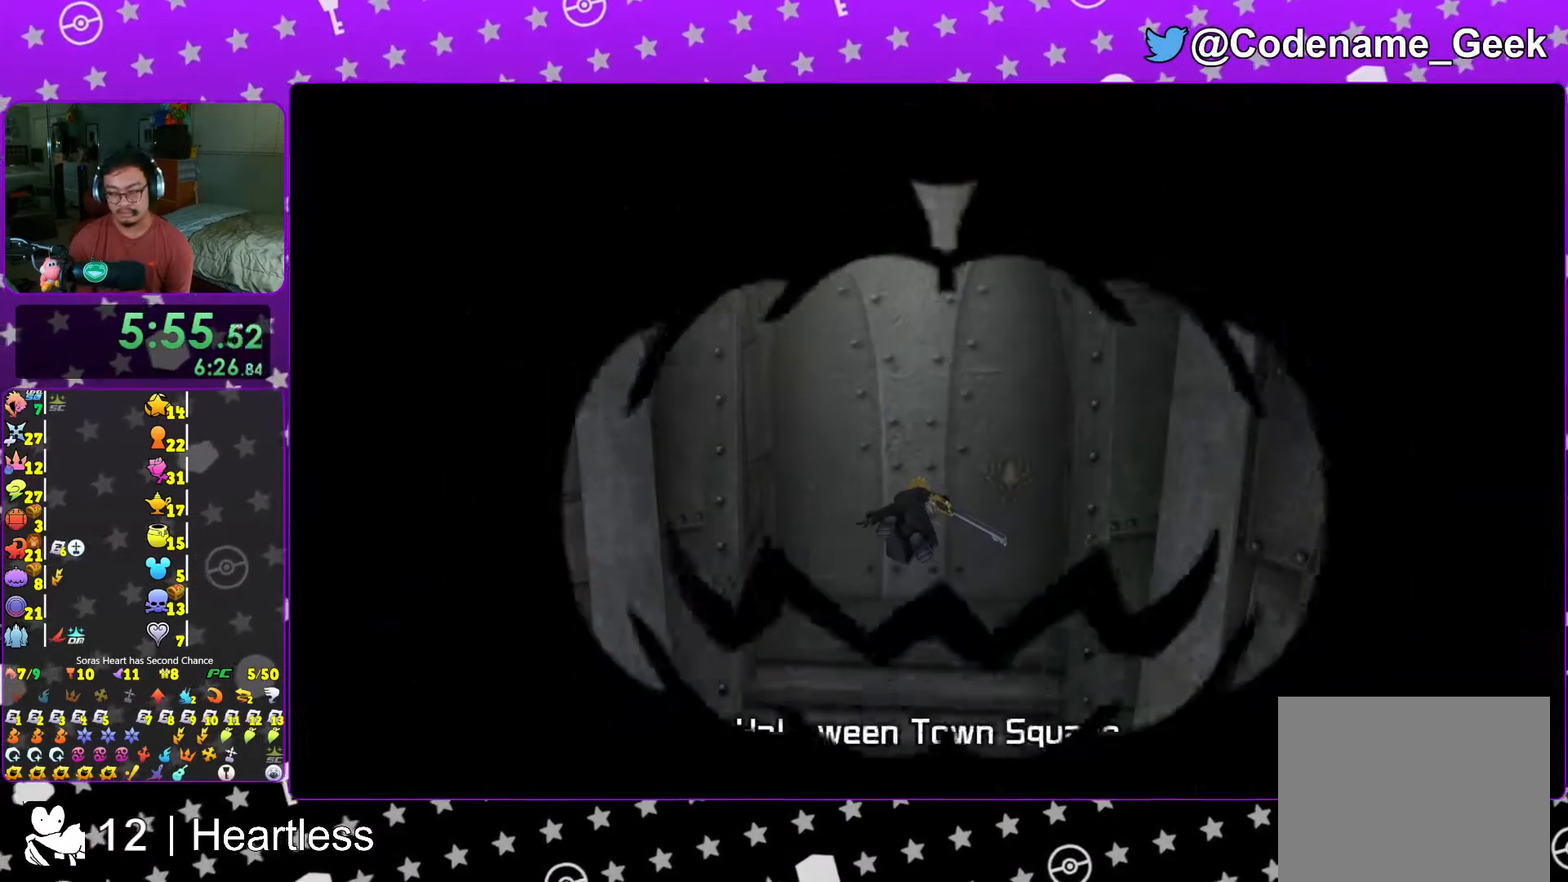
{"buttons": [], "left_stick": "up", "right_stick": "center", "events": [[67, "B", "up"], [167, "B", "down"], [217, "B", "up"], [317, "B", "down"], [433, "B", "up"]]}
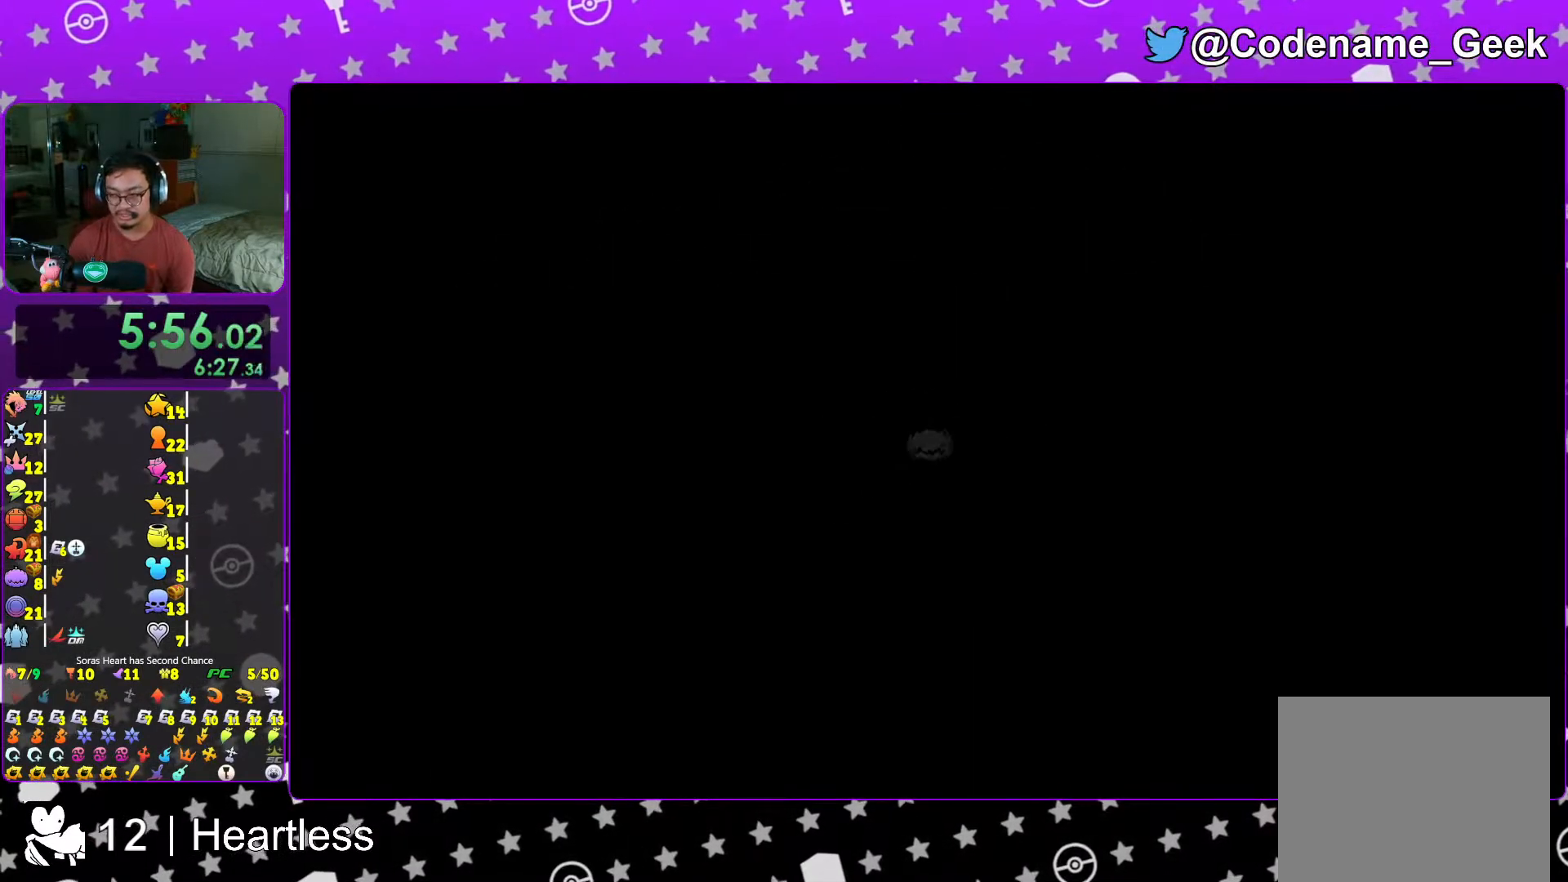
{"buttons": [], "left_stick": "center", "right_stick": "center", "events": [[17, "B", "down"], [17, "left_stick", "center"], [117, "B", "up"], [217, "B", "down"], [317, "B", "up"], [383, "B", "down"], [467, "B", "up"]]}
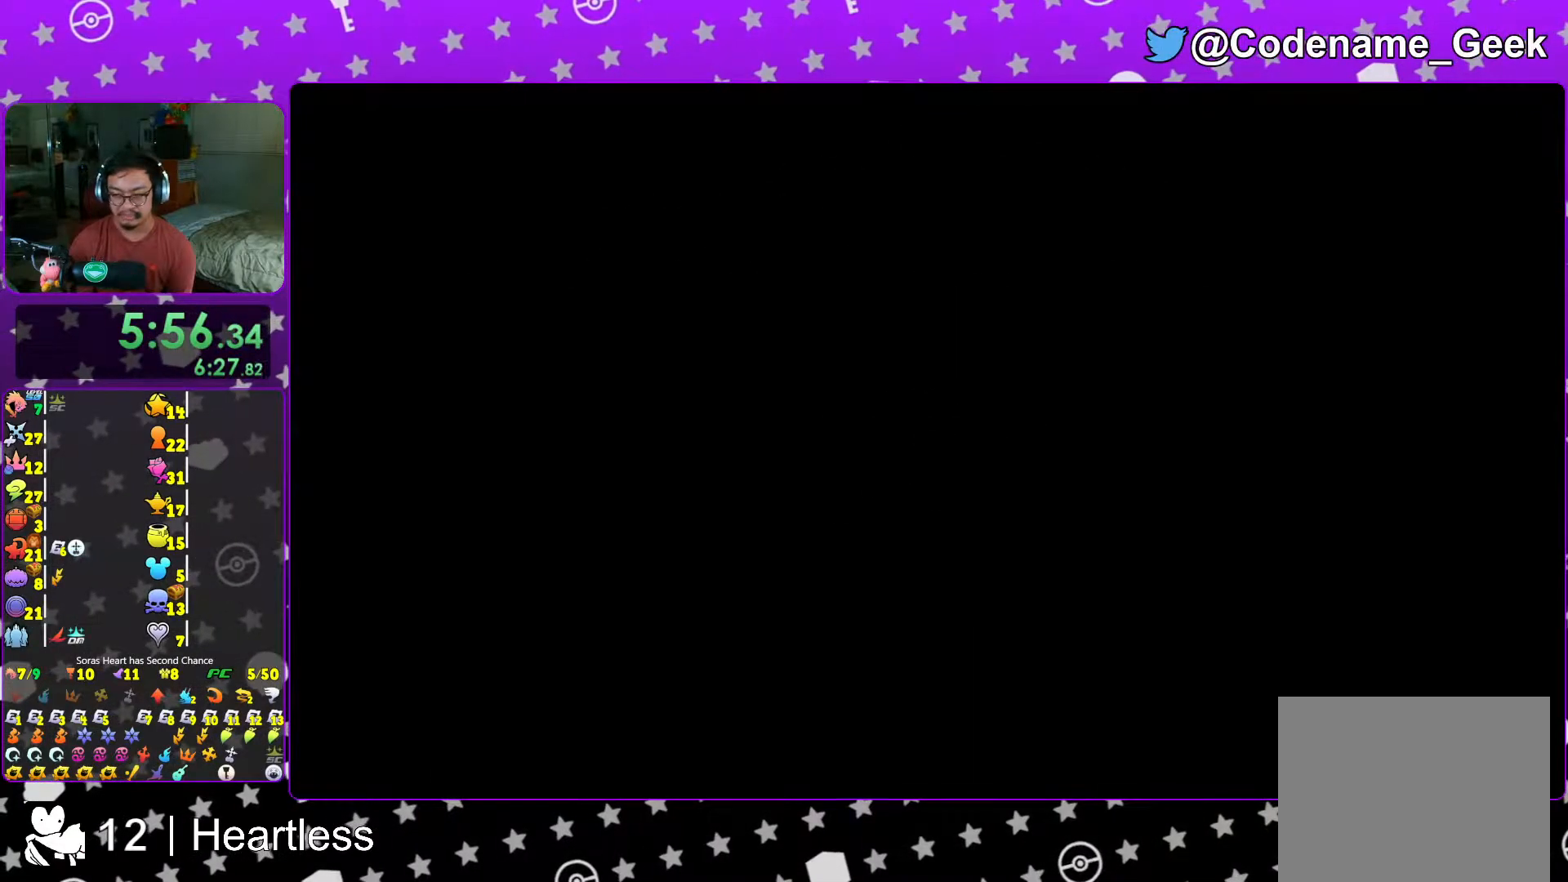
{"buttons": [], "left_stick": "center", "right_stick": "center", "events": [[67, "B", "down"], [133, "B", "up"], [217, "B", "down"], [283, "B", "up"], [383, "B", "down"], [433, "B", "up"]]}
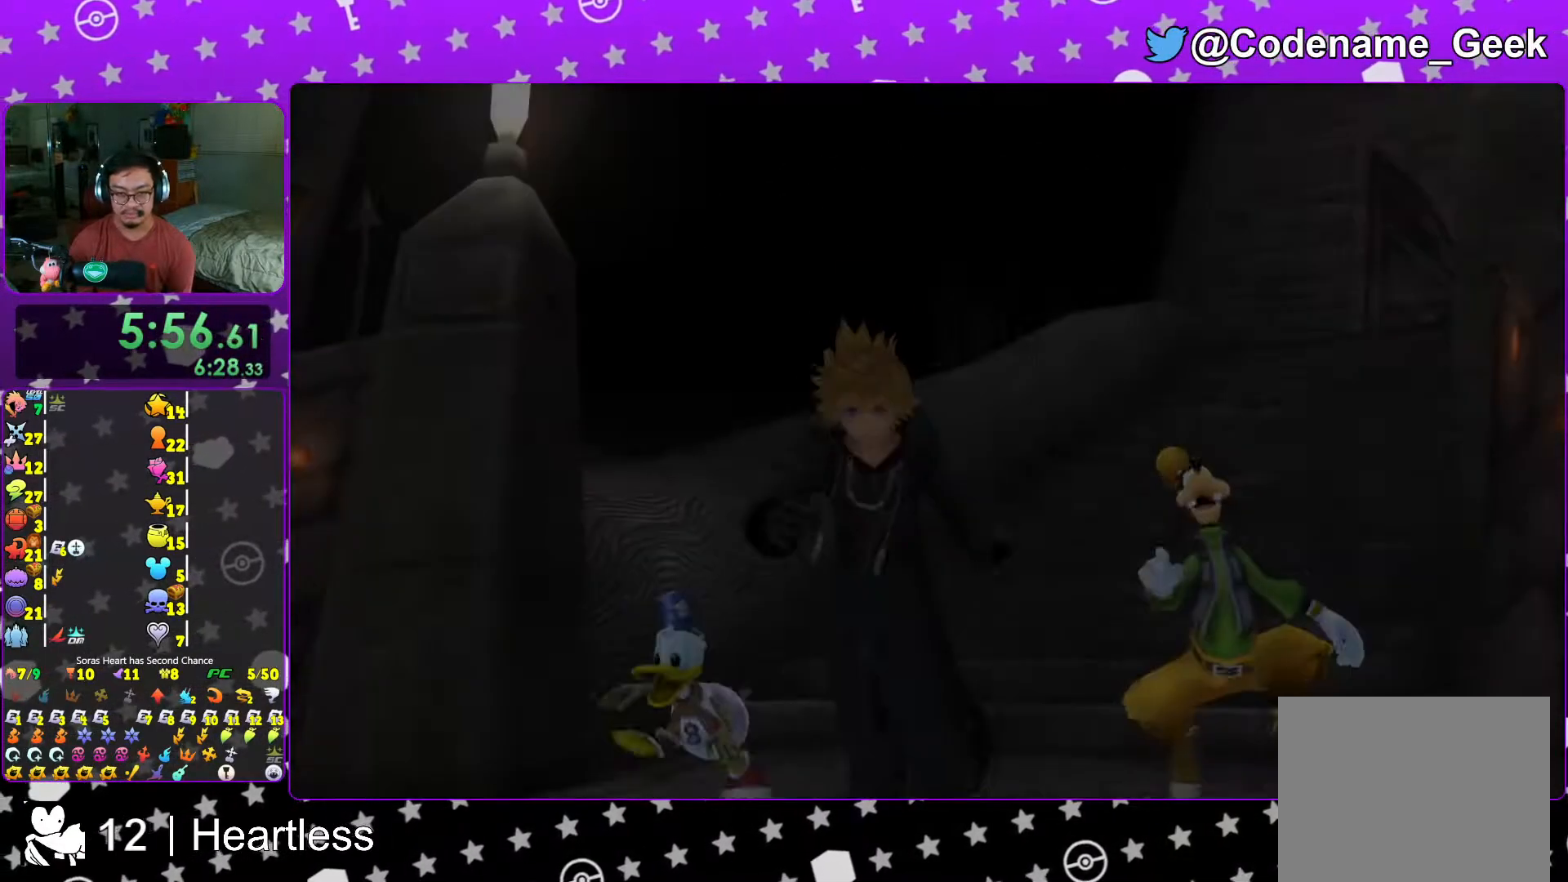
{"buttons": ["START"], "left_stick": "center", "right_stick": "center", "events": [[33, "B", "down"], [117, "B", "up"], [217, "B", "down"], [333, "B", "up"], [467, "START", "down"]]}
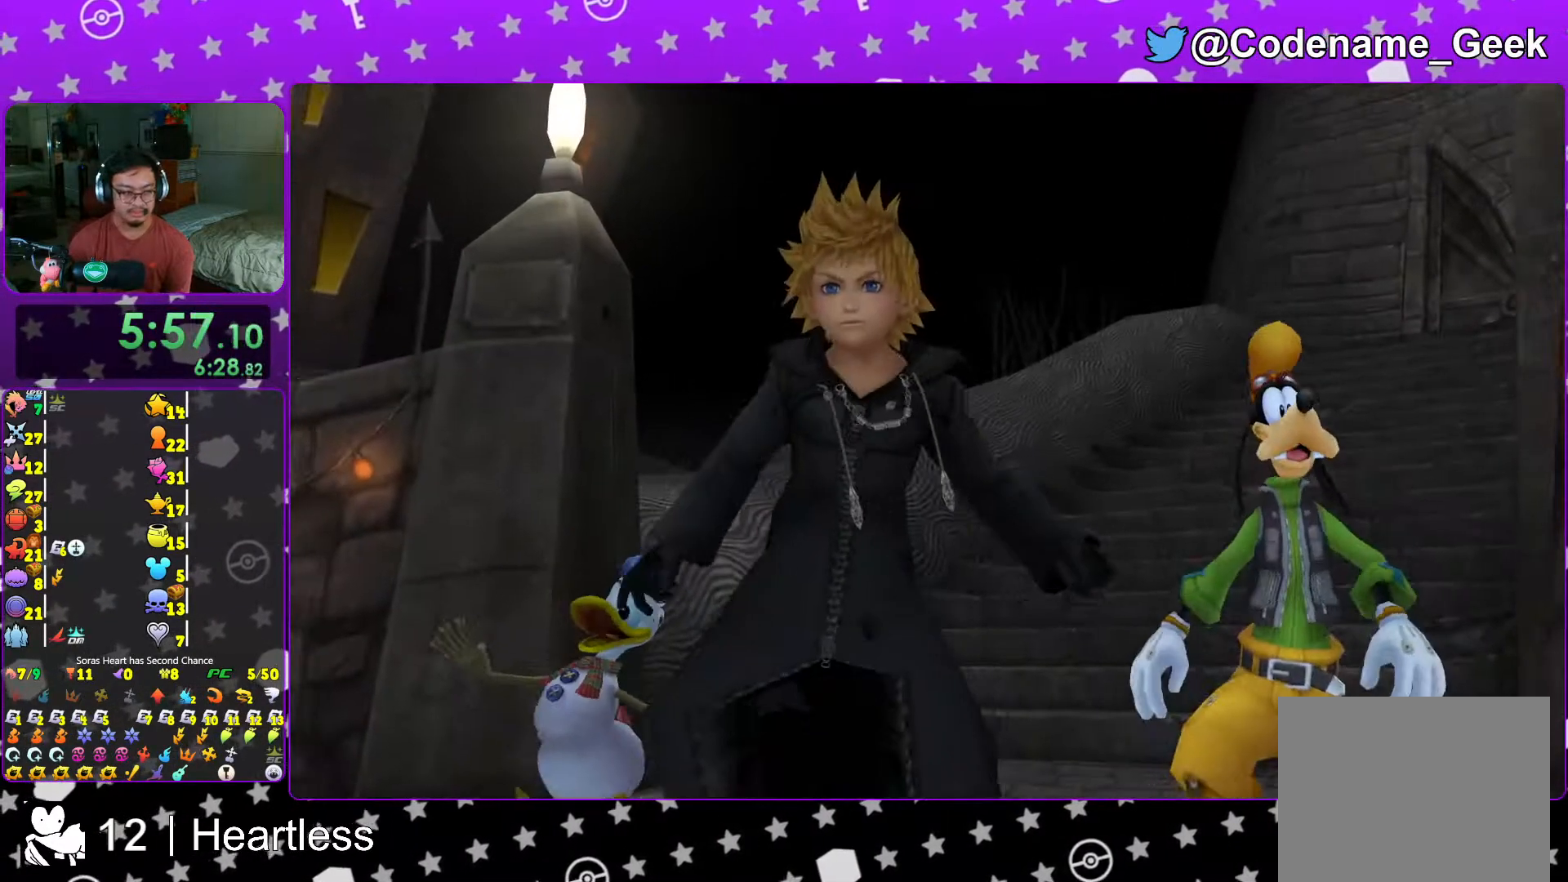
{"buttons": ["B"], "left_stick": "center", "right_stick": "center", "events": [[117, "START", "up"], [133, "DPAD_DOWN", "down"], [183, "A", "down"], [233, "DPAD_DOWN", "up"], [283, "B", "down"], [317, "A", "up"], [367, "A", "down"], [367, "B", "up"], [467, "A", "up"], [467, "B", "down"]]}